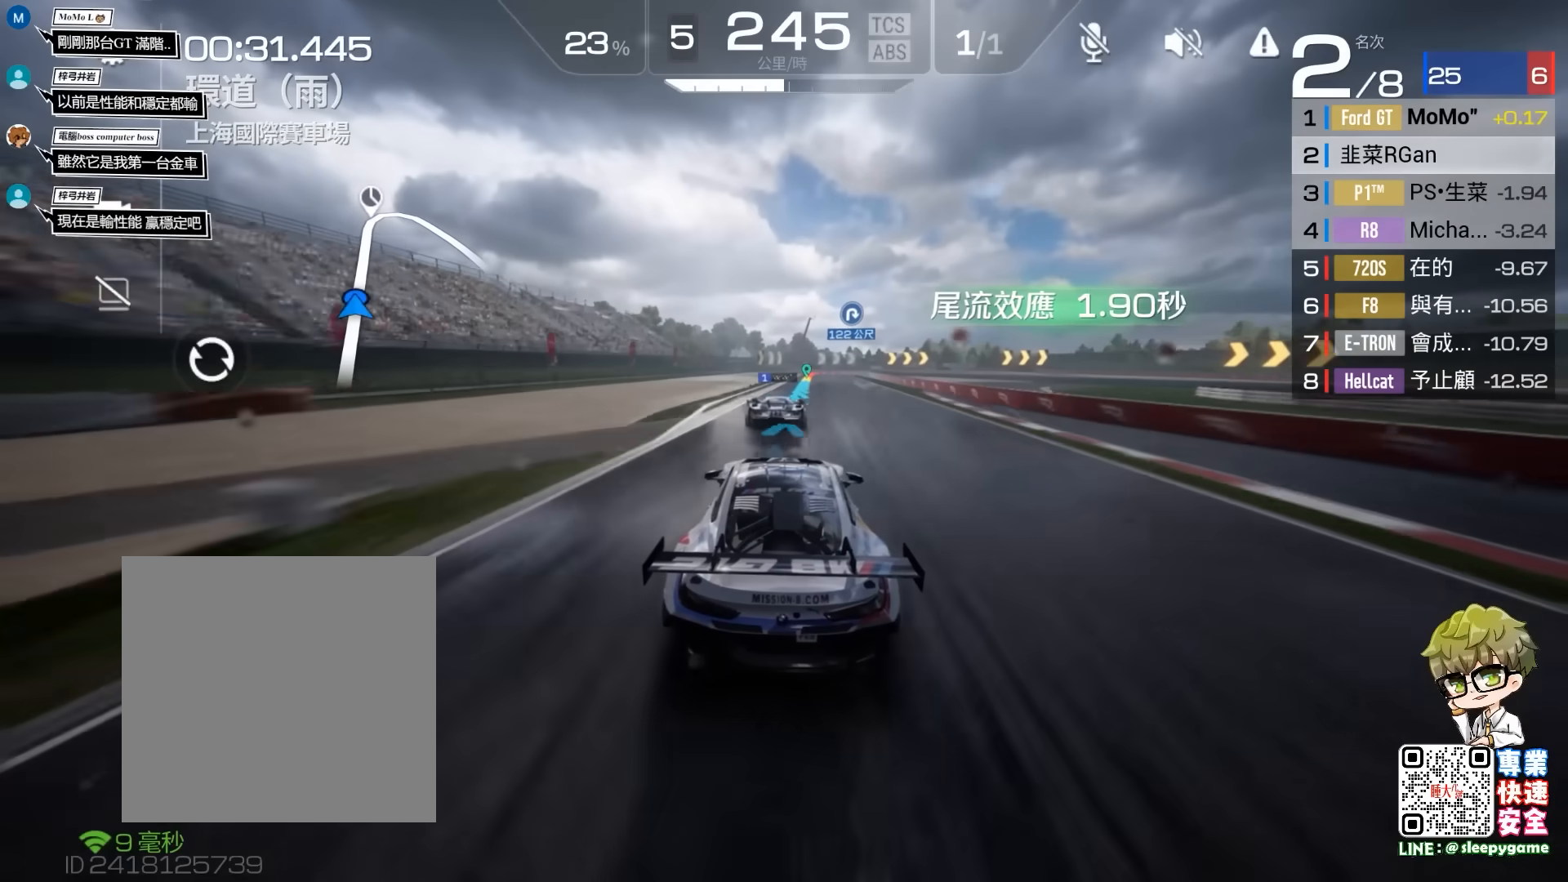
Gameplay with a controller (Xbox layout); each line is a JSON object with the inputs held at the frame after it. "events" lists button and stick changes between this image and that frame as [ms after this image, input, new state], when the widget could be followed in between. Not read: right_stick.
{"buttons": ["R2"], "left_stick": "center", "events": [[167, "left_stick", "right"], [283, "left_stick", "center"]]}
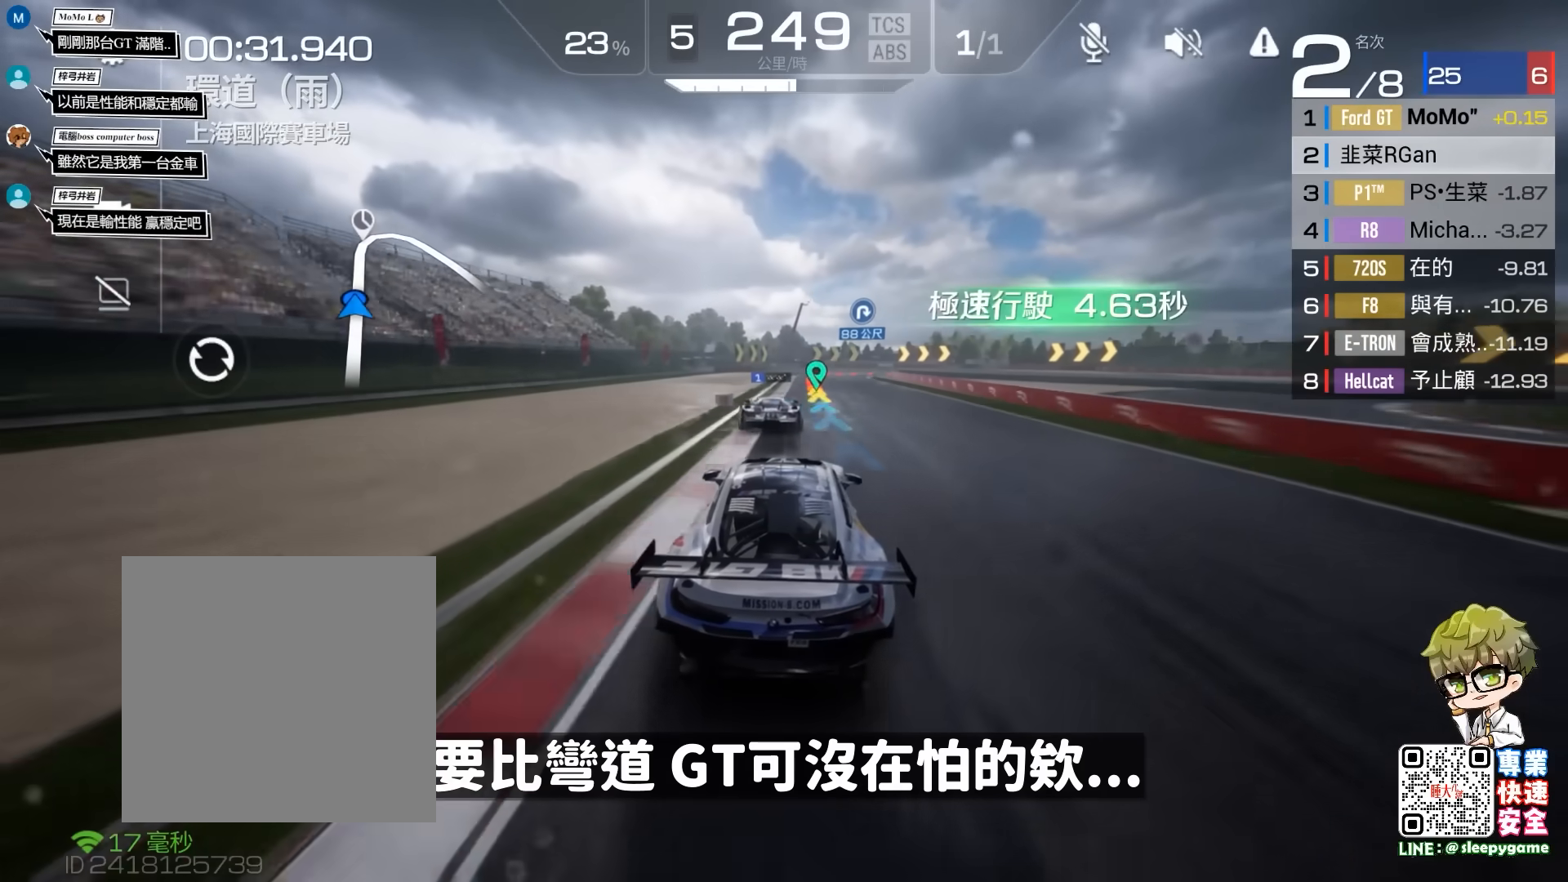
{"buttons": ["A", "R2"], "left_stick": "right", "events": [[133, "A", "down"], [133, "left_stick", "right"]]}
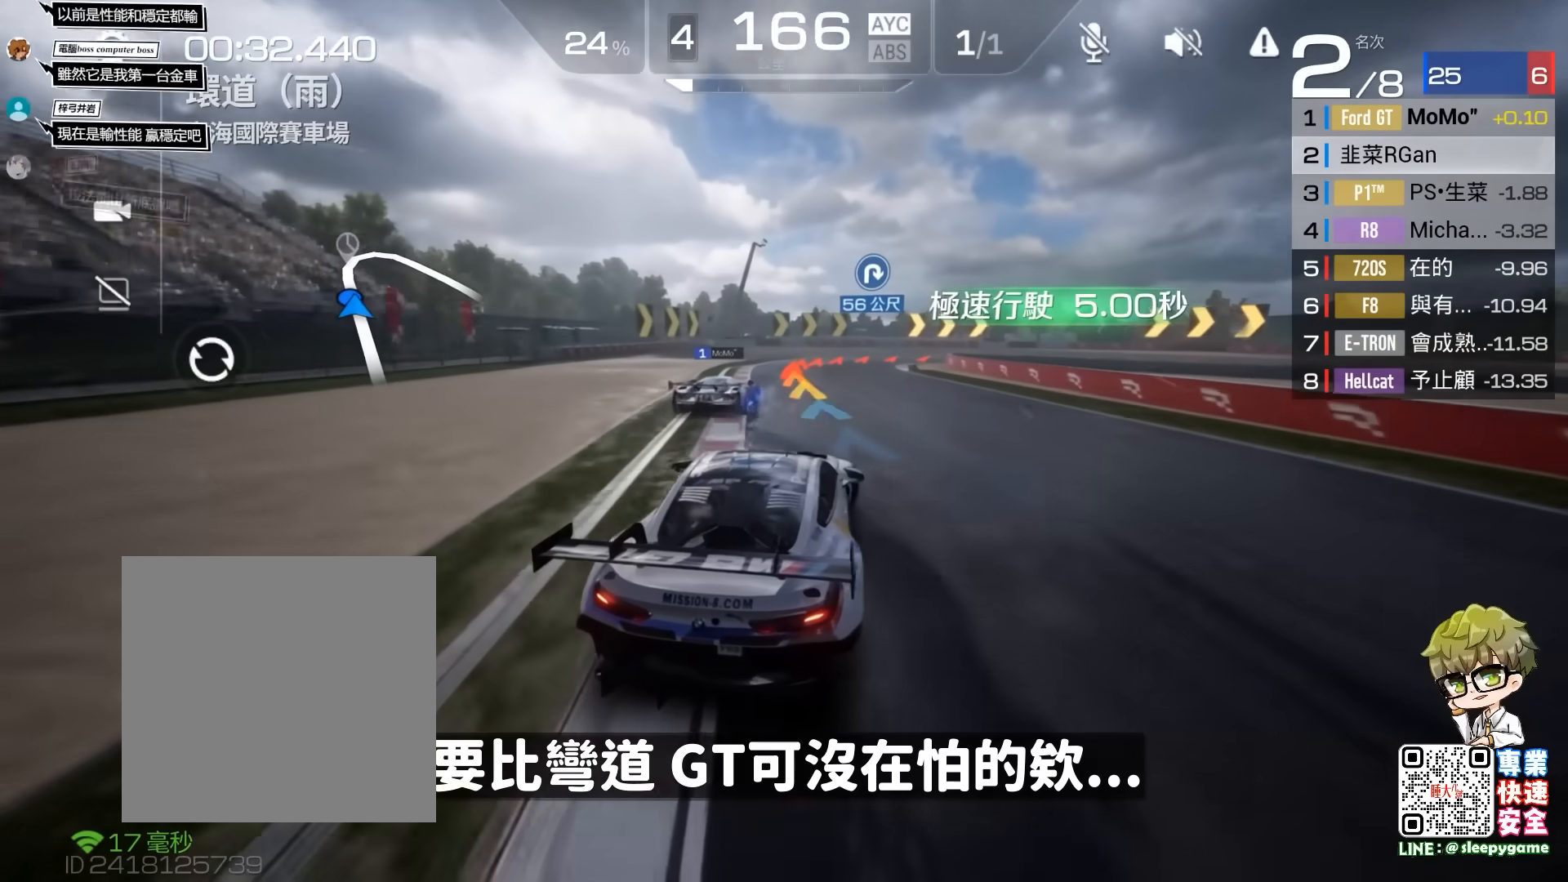
{"buttons": ["A", "R2"], "left_stick": "center", "events": [[67, "A", "up"], [67, "left_stick", "center"], [150, "left_stick", "right"], [200, "A", "down"], [433, "left_stick", "center"]]}
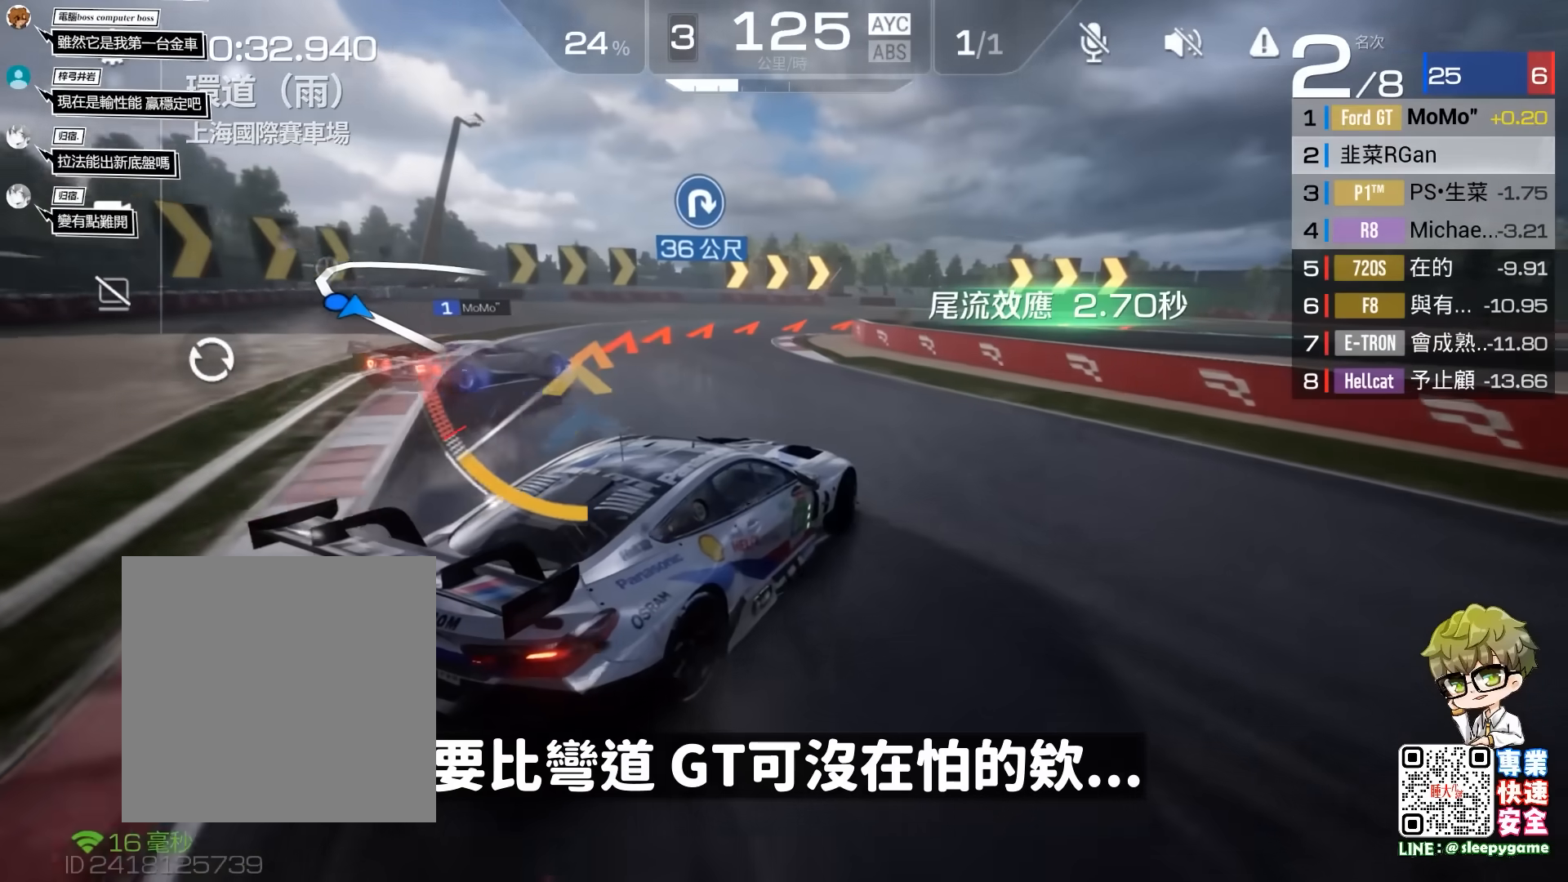
{"buttons": ["R2"], "left_stick": "right", "events": [[33, "A", "up"], [333, "left_stick", "right"]]}
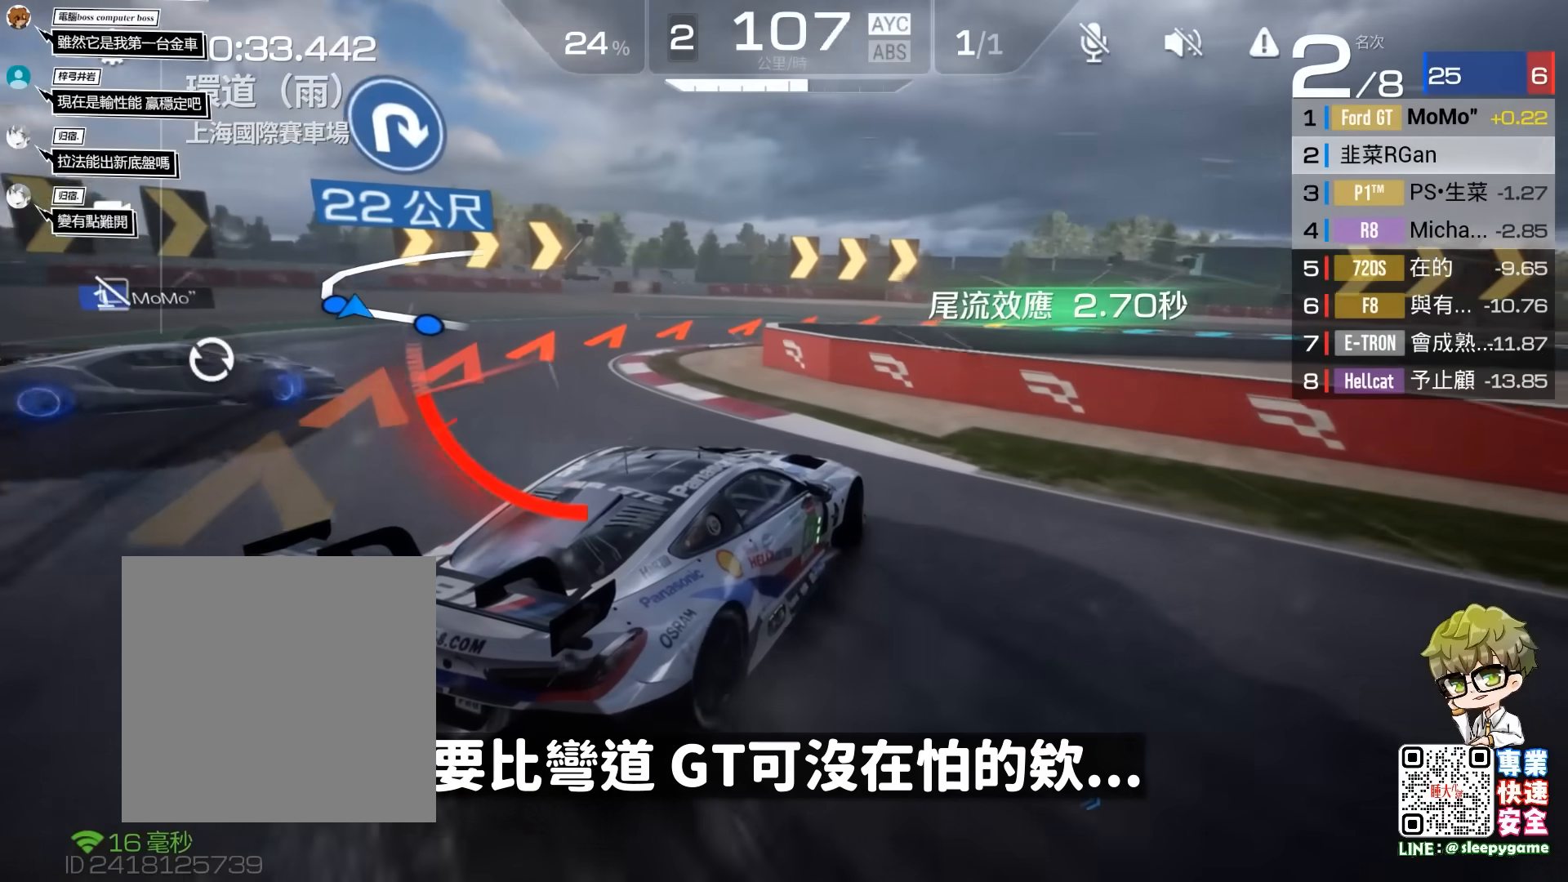
{"buttons": ["R2"], "left_stick": "center", "events": [[133, "A", "down"], [300, "A", "up"], [483, "left_stick", "center"]]}
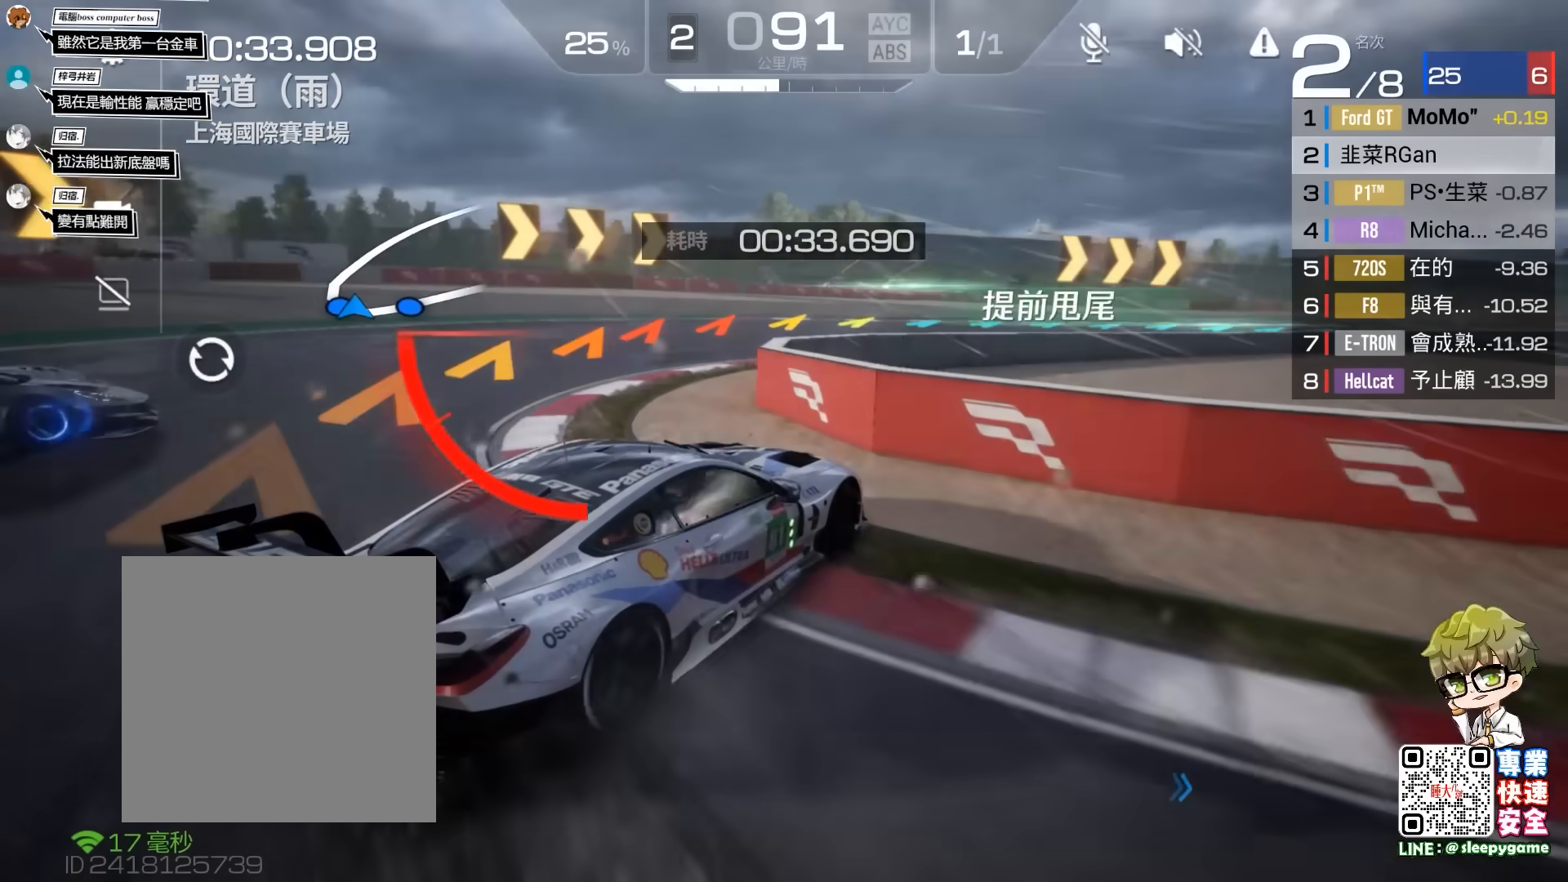
{"buttons": ["R2"], "left_stick": "center", "events": []}
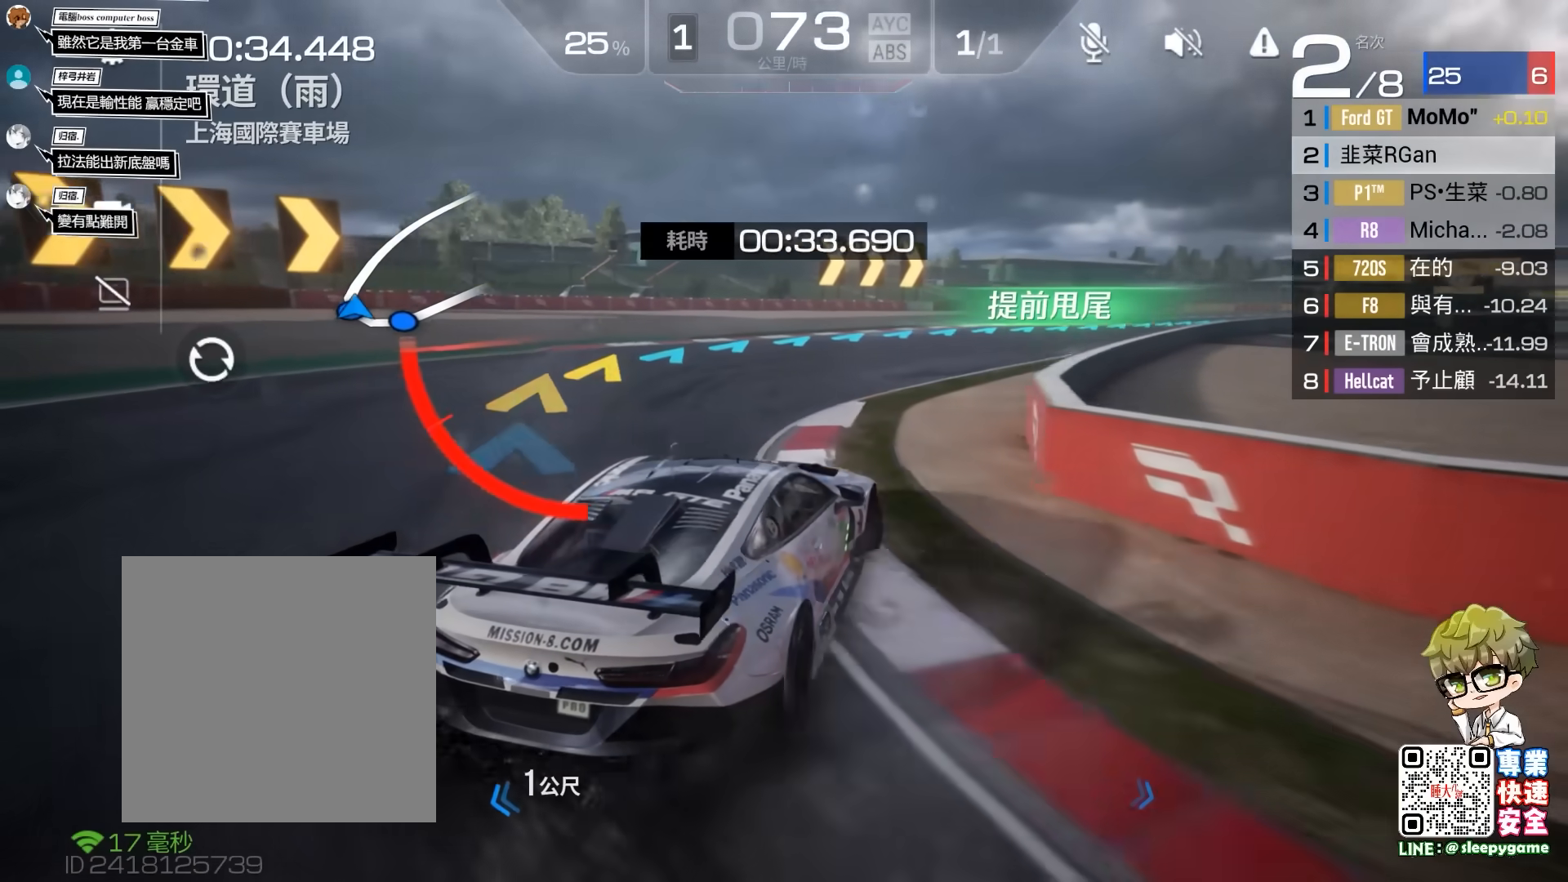
{"buttons": ["R2"], "left_stick": "right", "events": [[183, "left_stick", "right"], [283, "left_stick", "center"], [450, "left_stick", "right"]]}
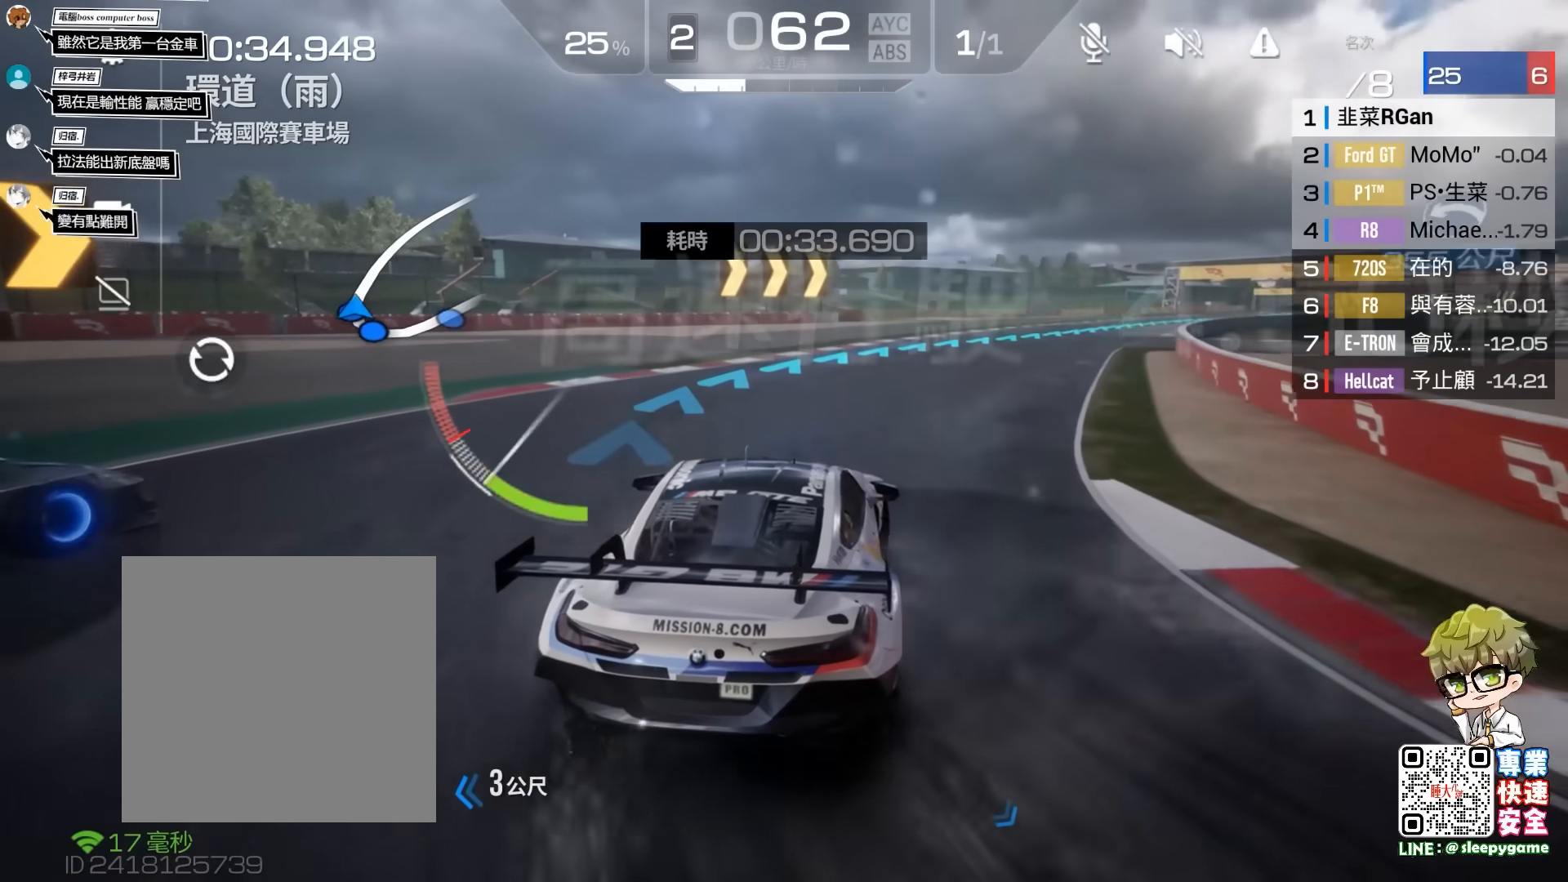
{"buttons": ["R2"], "left_stick": "left", "events": [[183, "left_stick", "center"], [500, "left_stick", "left"]]}
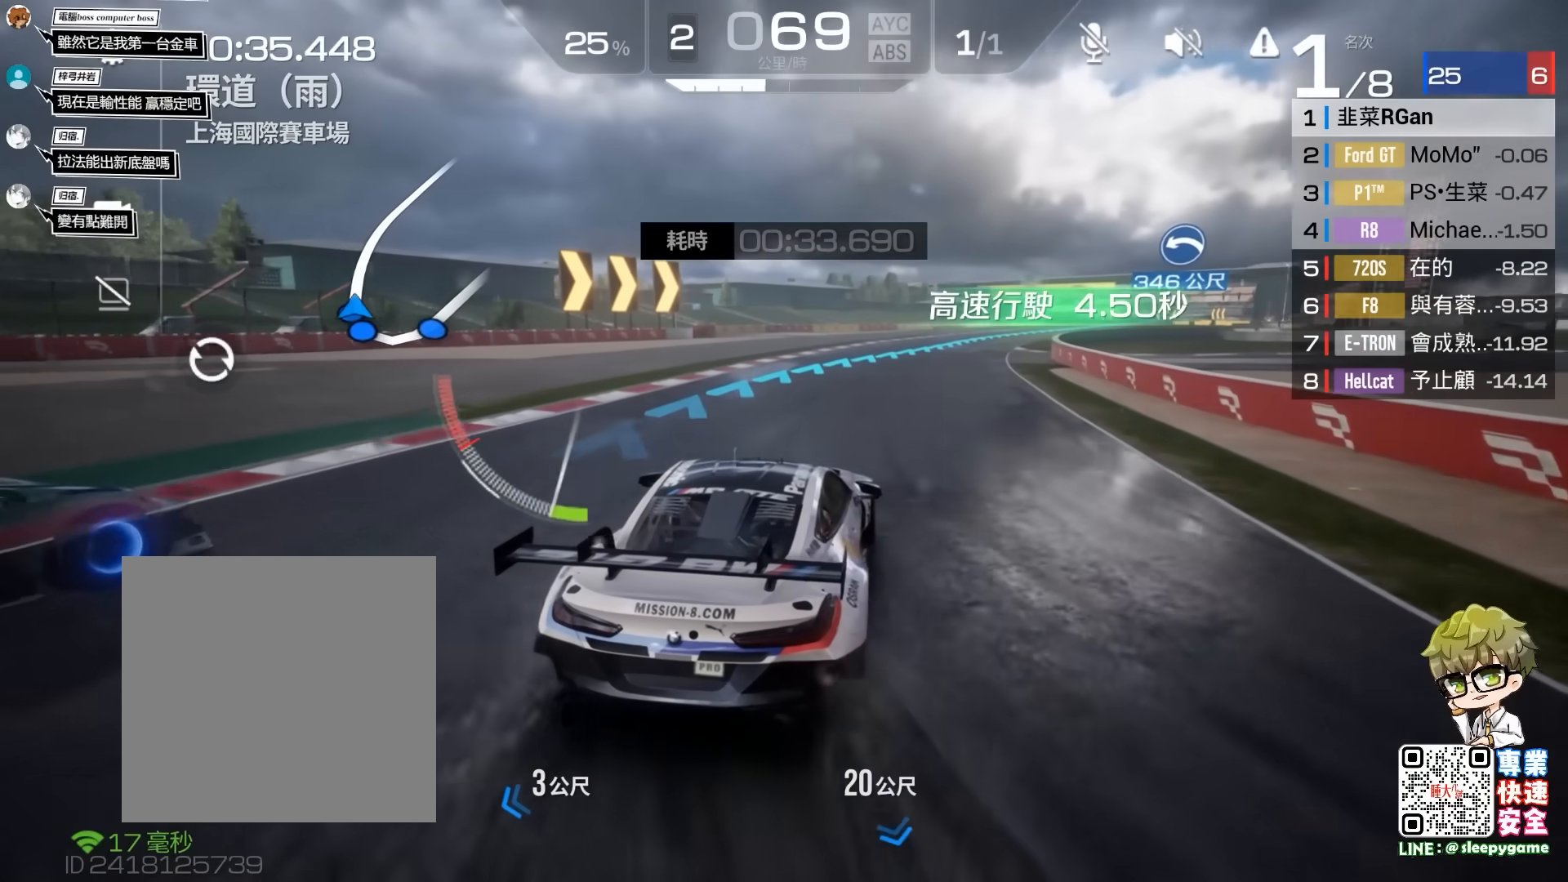
{"buttons": ["R2"], "left_stick": "right", "events": [[50, "left_stick", "center"], [333, "left_stick", "right"]]}
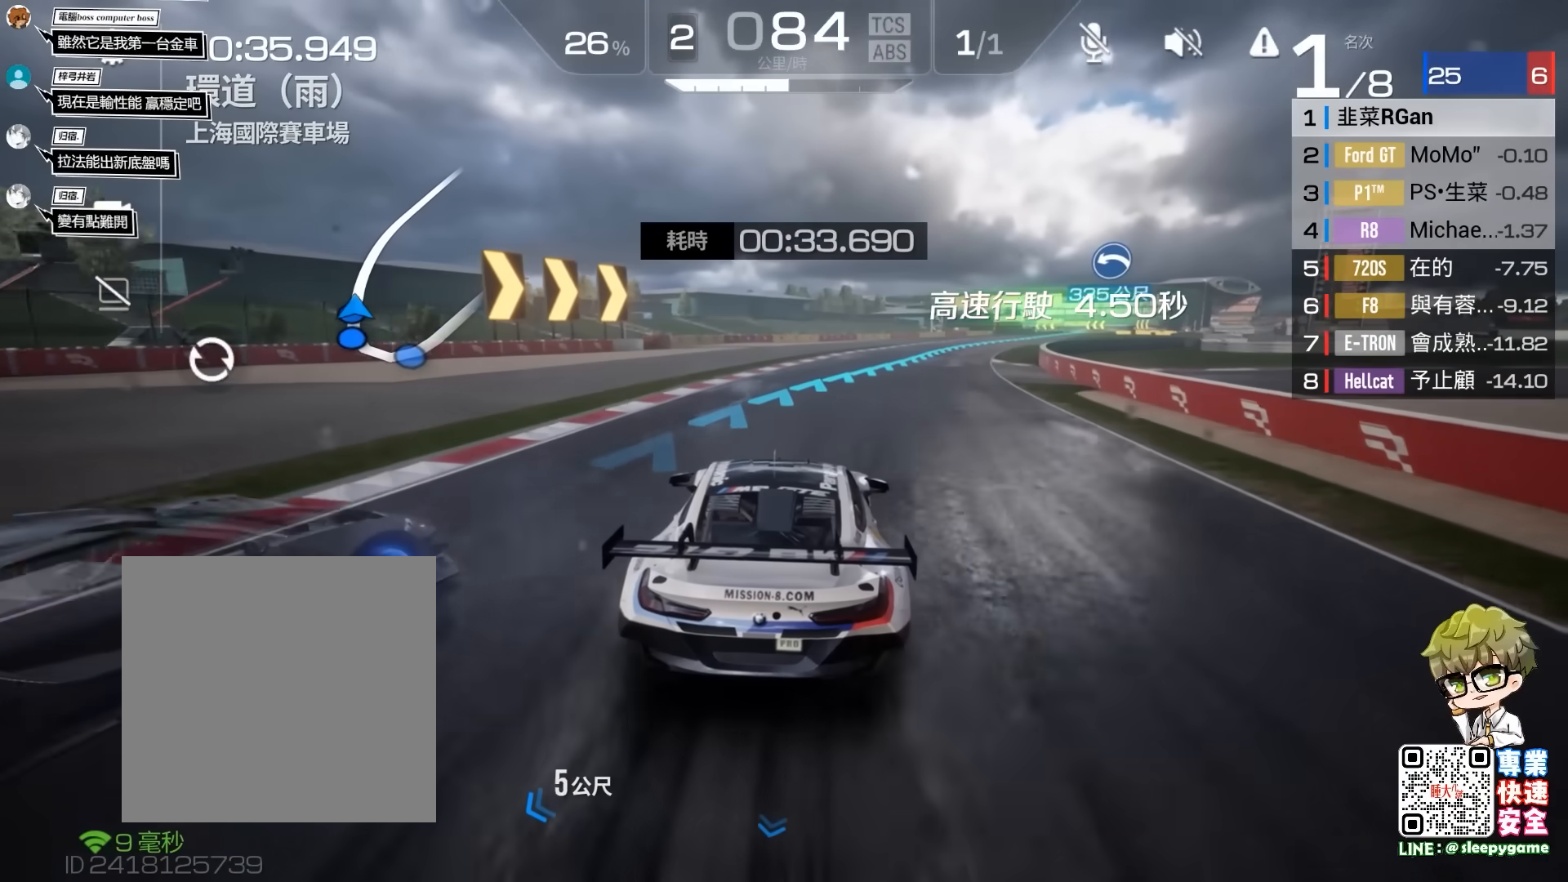
{"buttons": ["R2"], "left_stick": "right", "events": [[200, "left_stick", "center"], [383, "left_stick", "right"]]}
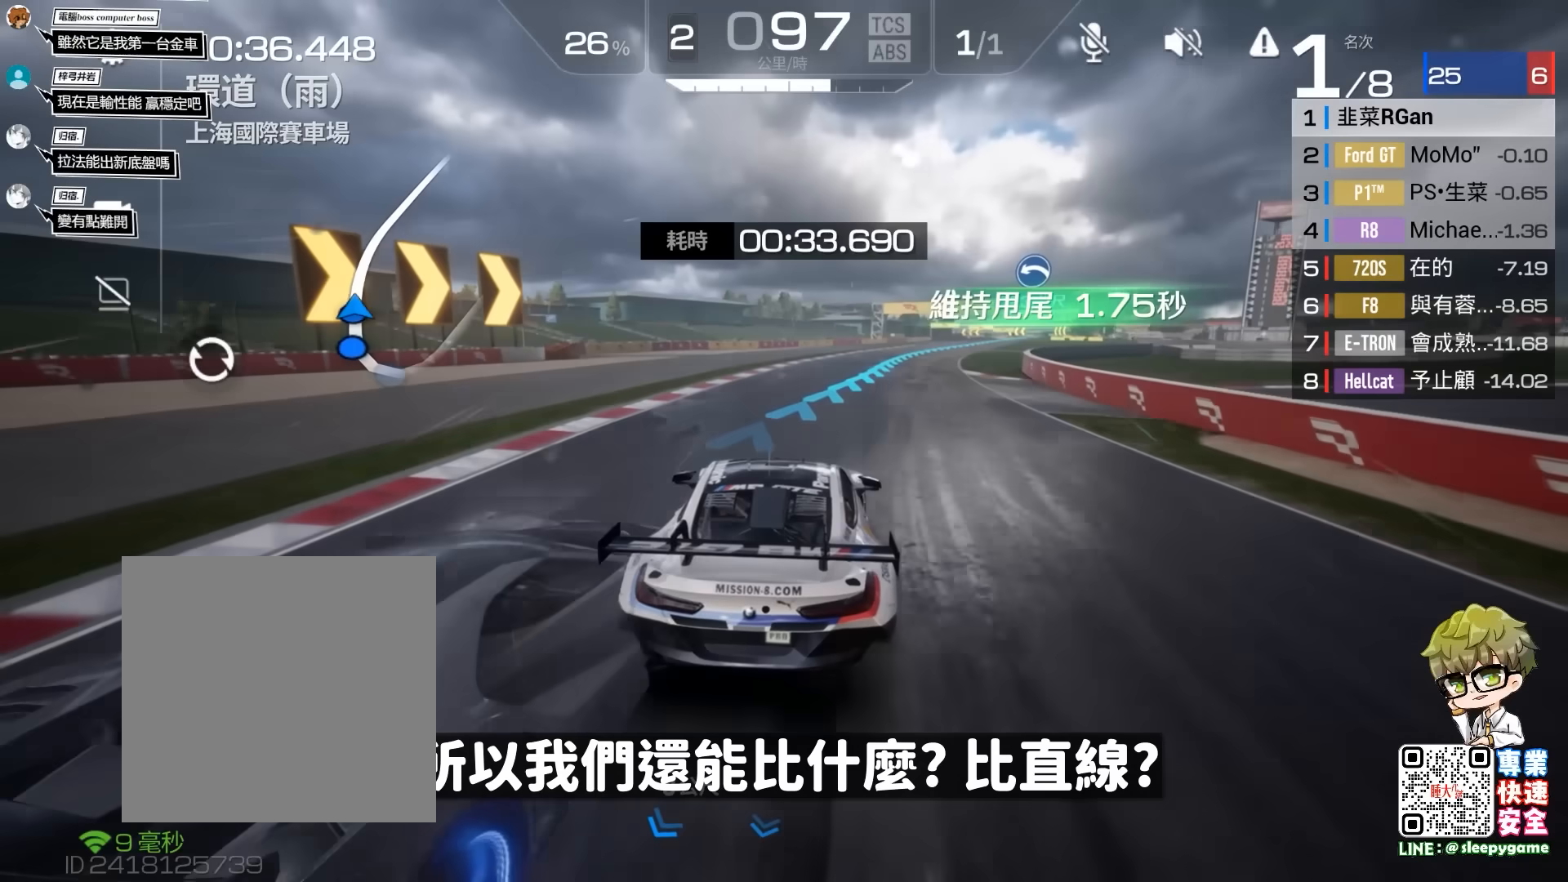
{"buttons": ["R2"], "left_stick": "right", "events": [[233, "left_stick", "center"], [400, "left_stick", "right"]]}
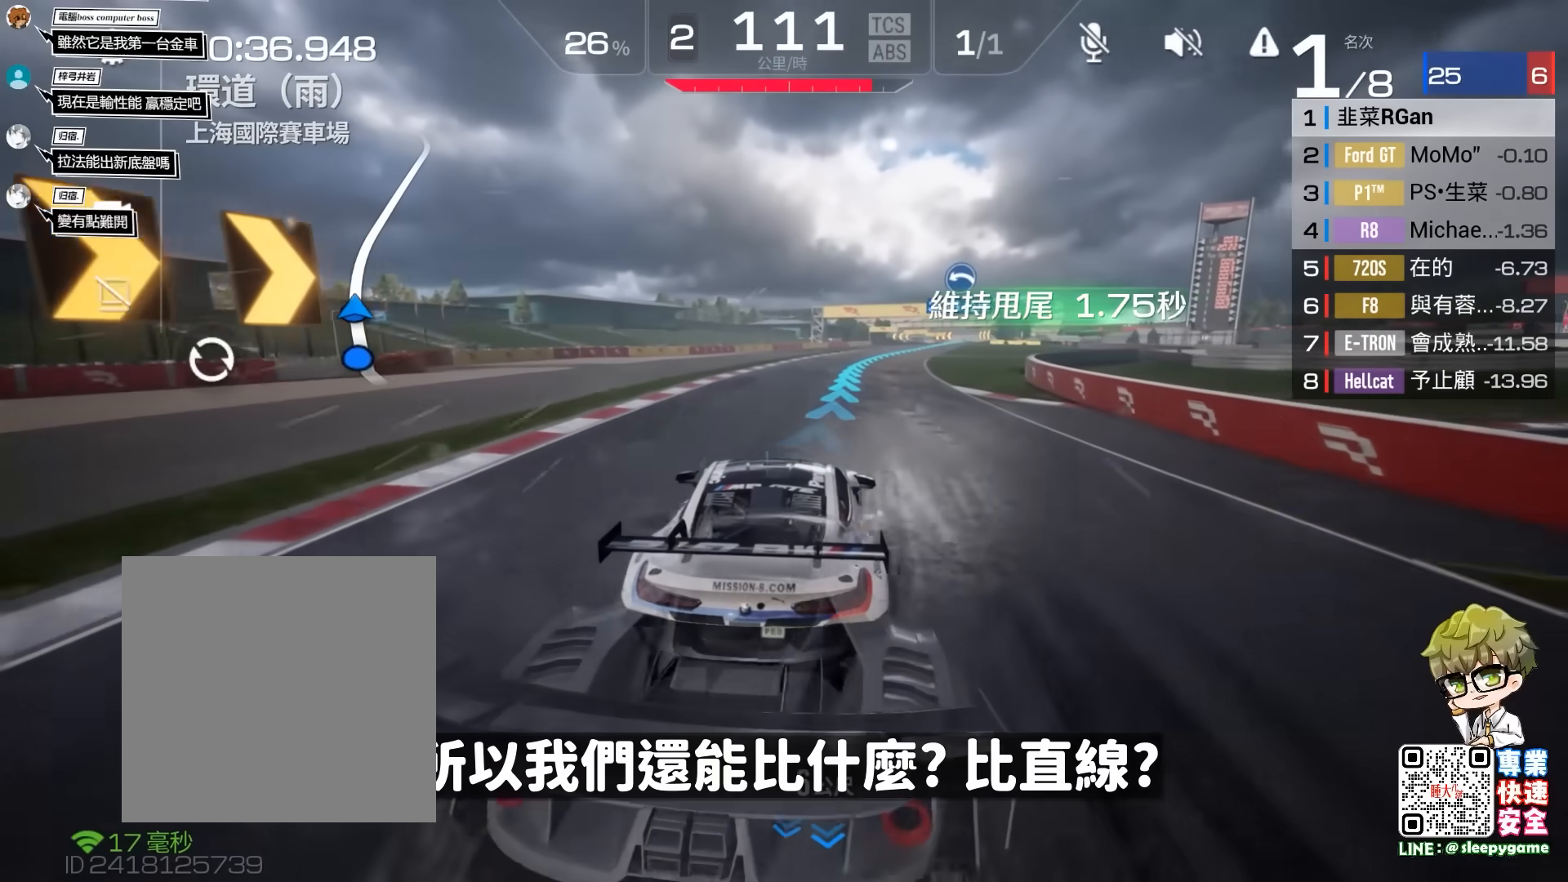
{"buttons": ["R2"], "left_stick": "right", "events": [[250, "left_stick", "center"], [483, "left_stick", "right"]]}
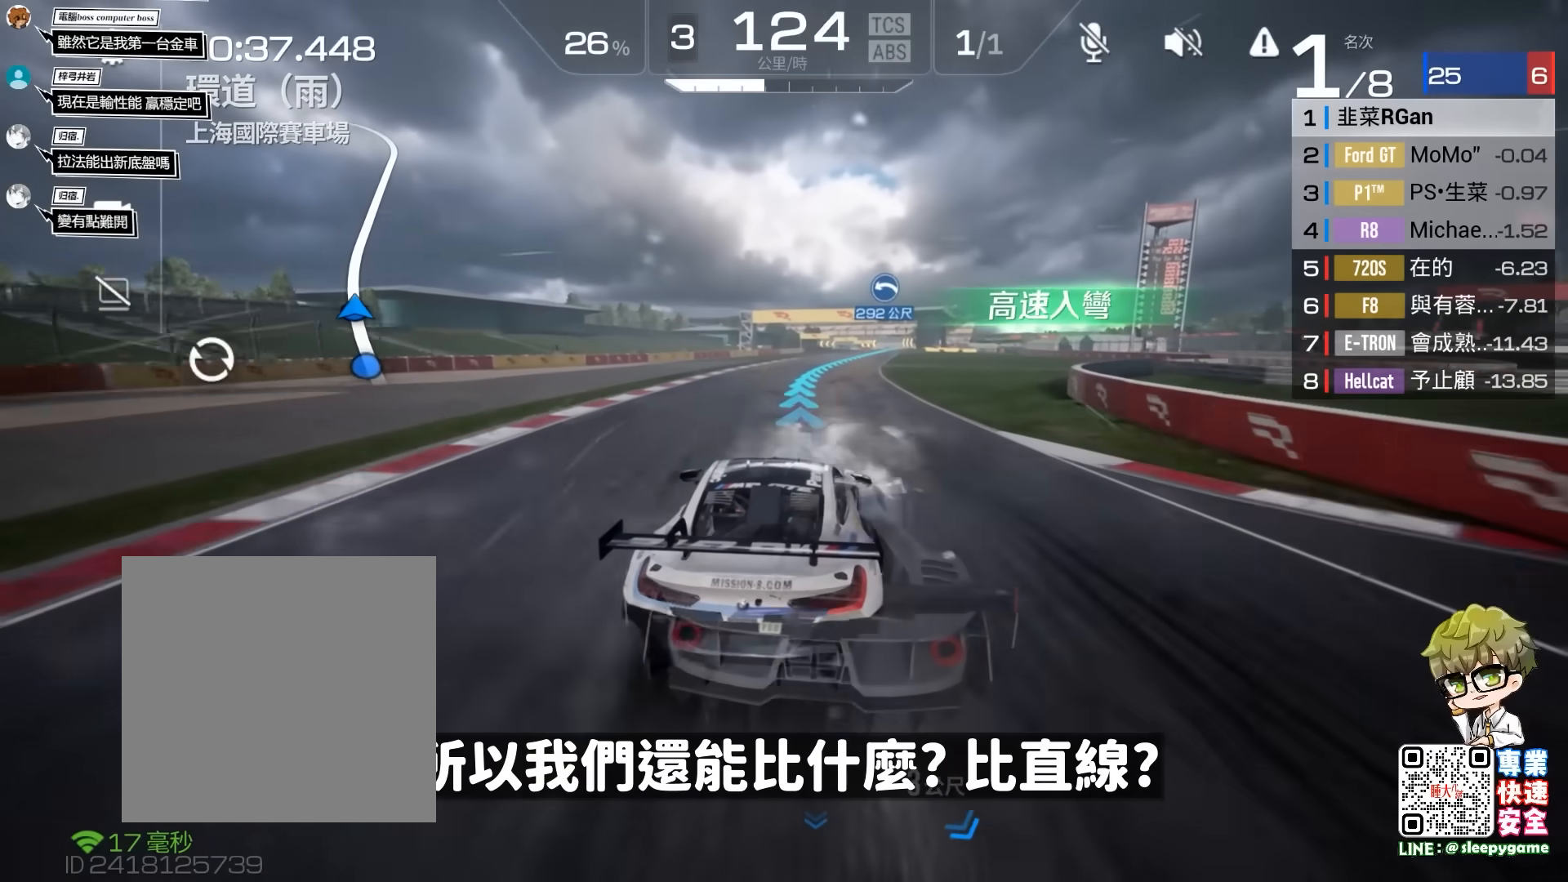
{"buttons": ["R2"], "left_stick": "right", "events": [[200, "left_stick", "center"], [417, "left_stick", "right"]]}
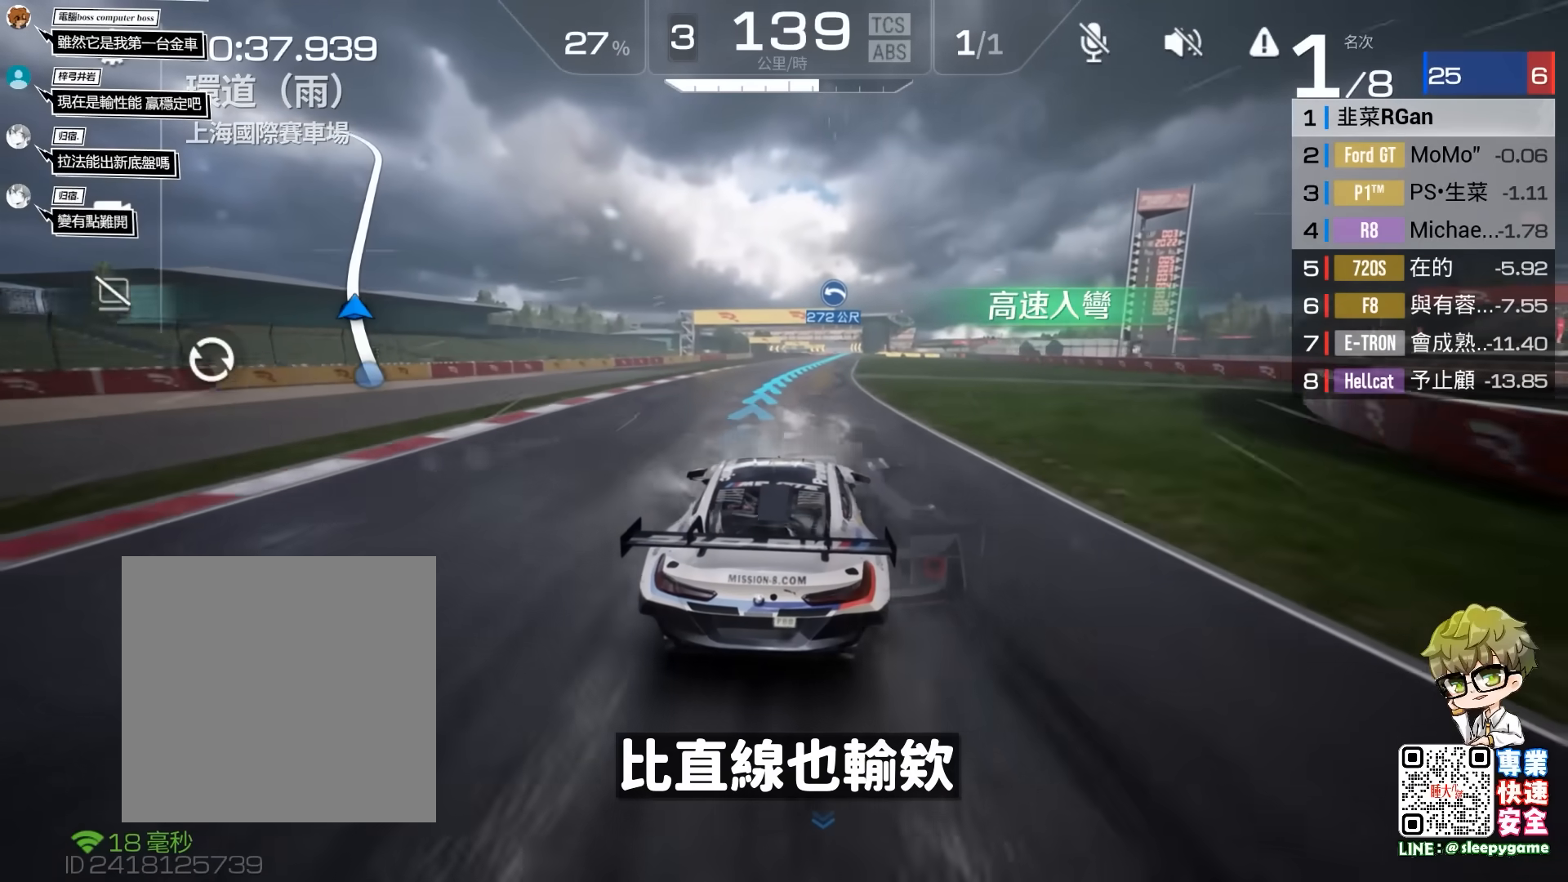
{"buttons": ["R2"], "left_stick": "center", "events": [[100, "left_stick", "center"]]}
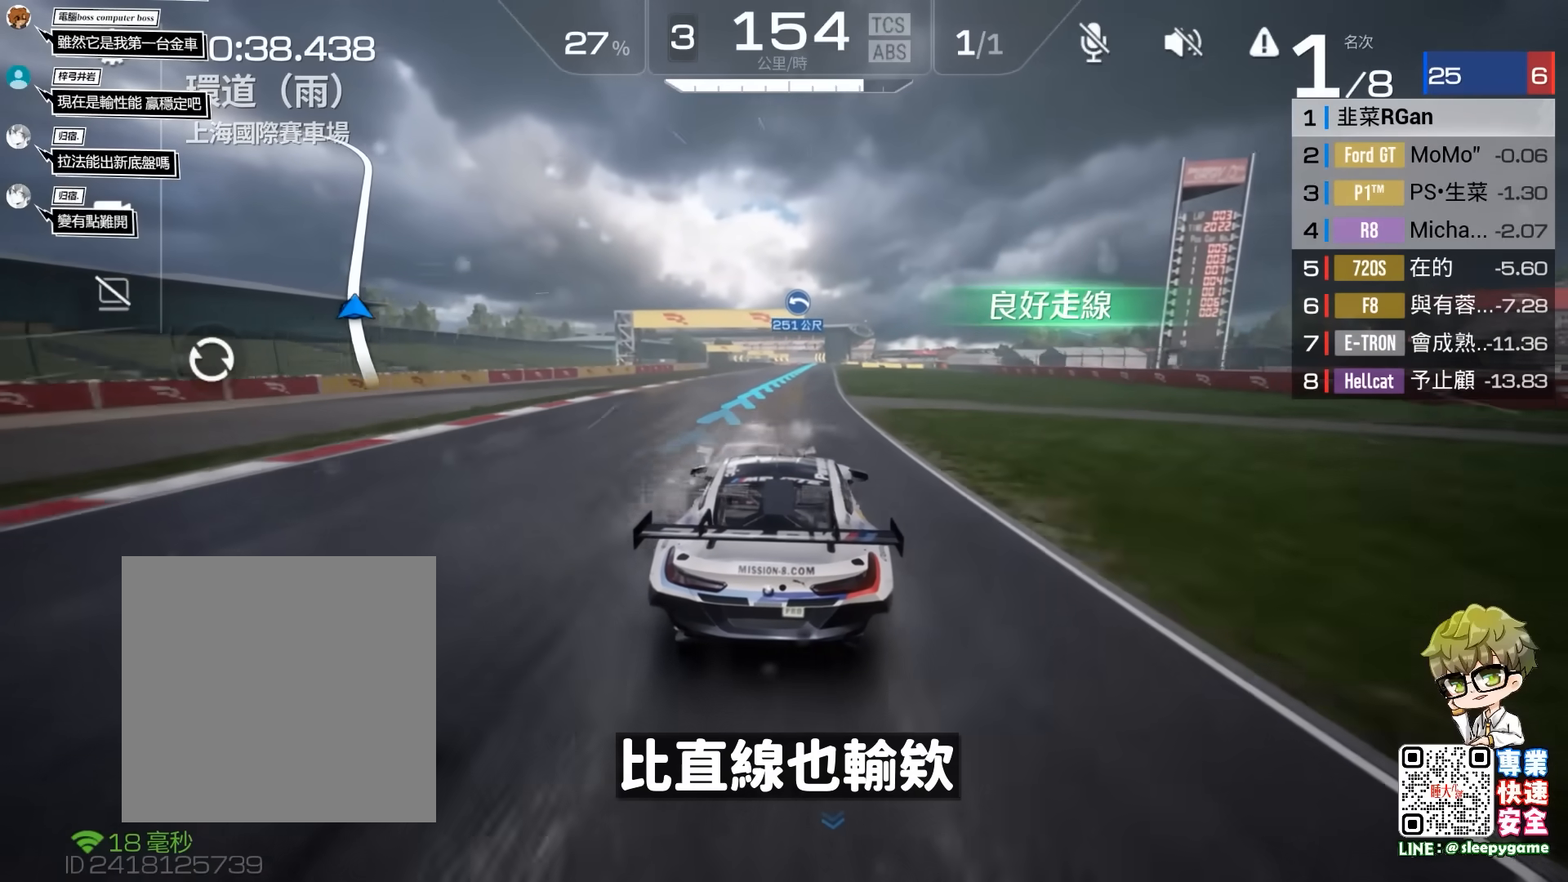
{"buttons": ["R2"], "left_stick": "center", "events": [[83, "left_stick", "right"], [150, "left_stick", "center"]]}
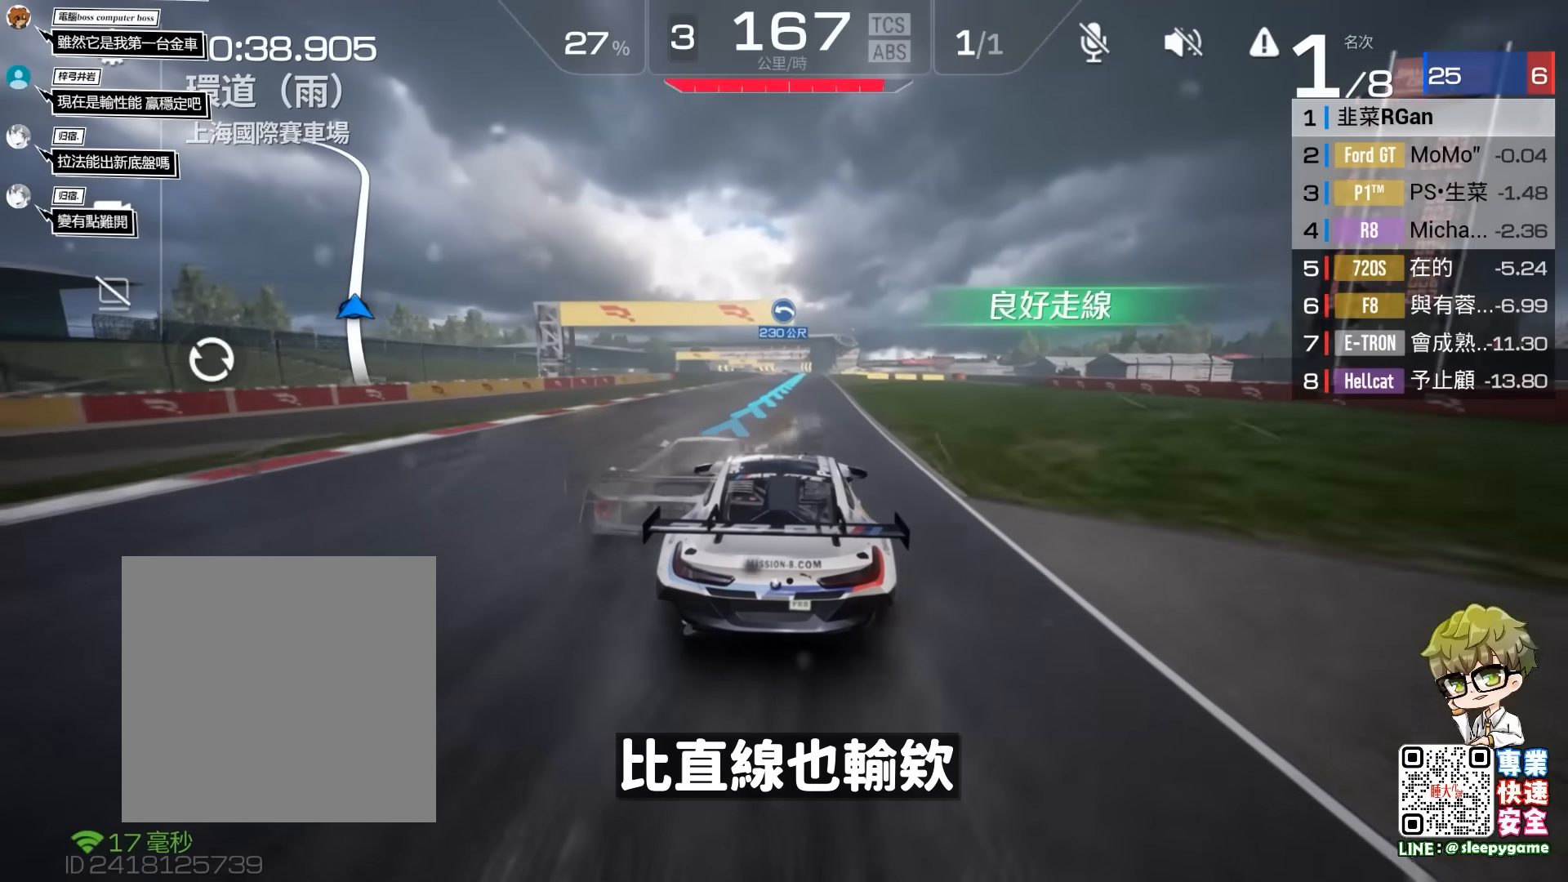
{"buttons": ["R2"], "left_stick": "center", "events": [[33, "left_stick", "right"], [150, "left_stick", "center"]]}
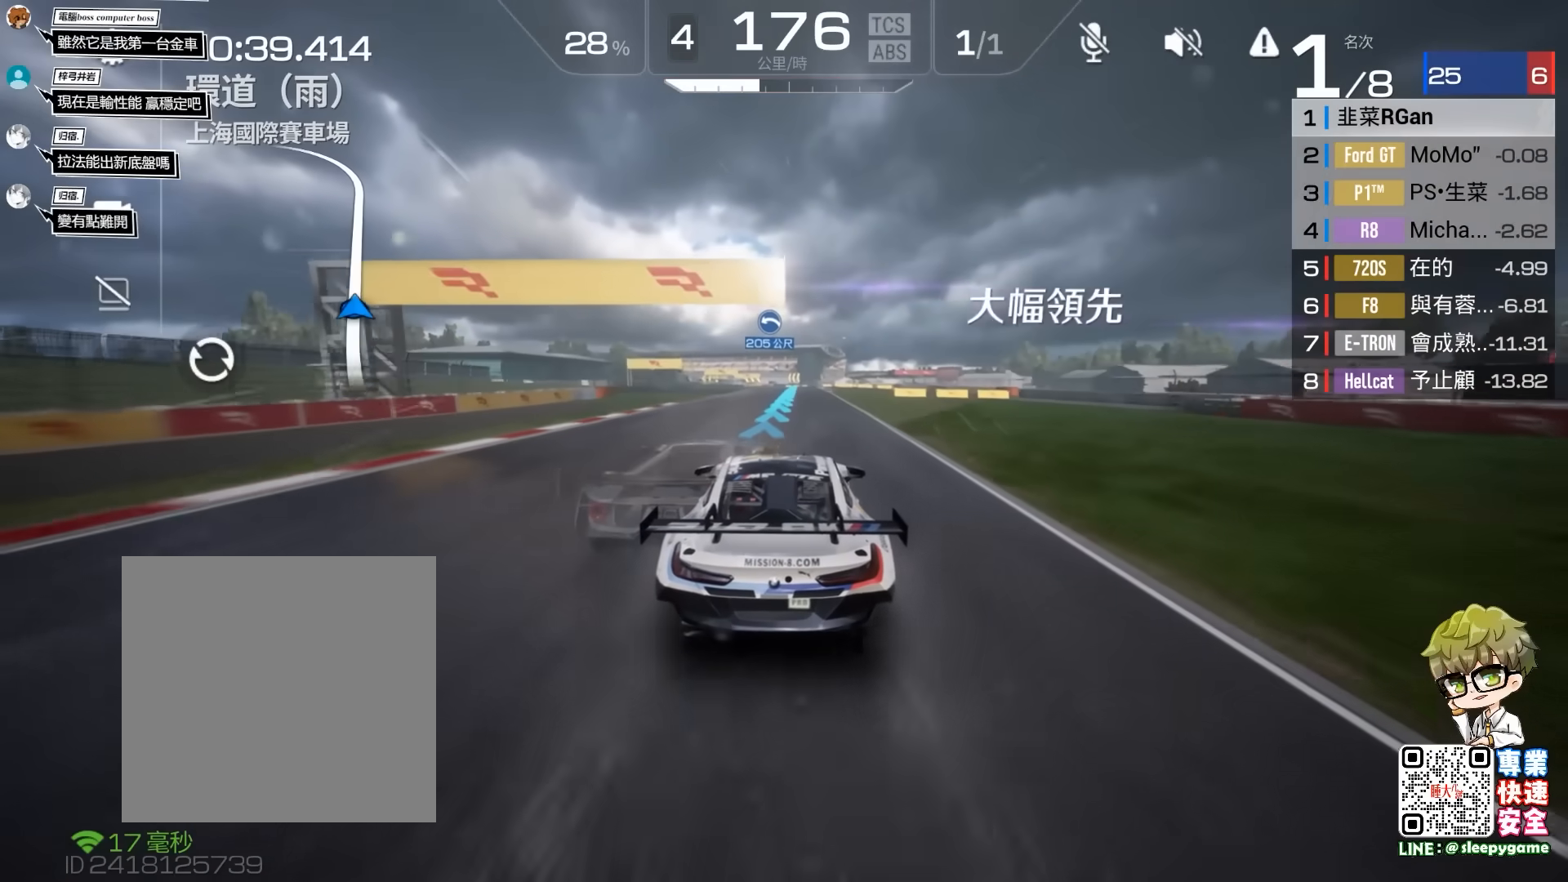
{"buttons": ["R2"], "left_stick": "center", "events": [[233, "left_stick", "right"], [317, "left_stick", "center"]]}
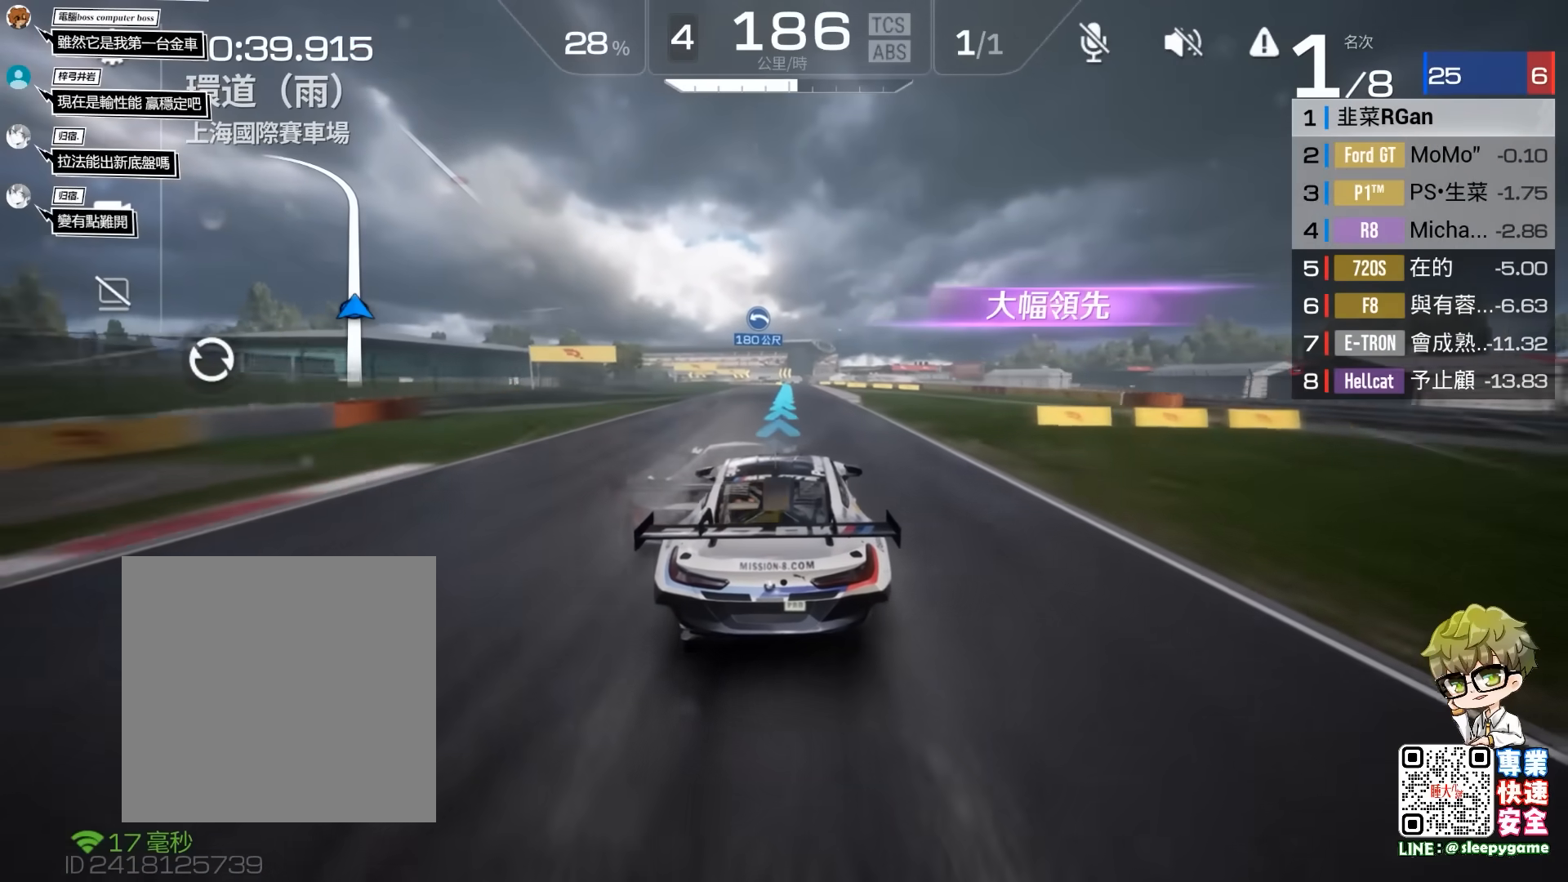
{"buttons": ["R2"], "left_stick": "center", "events": []}
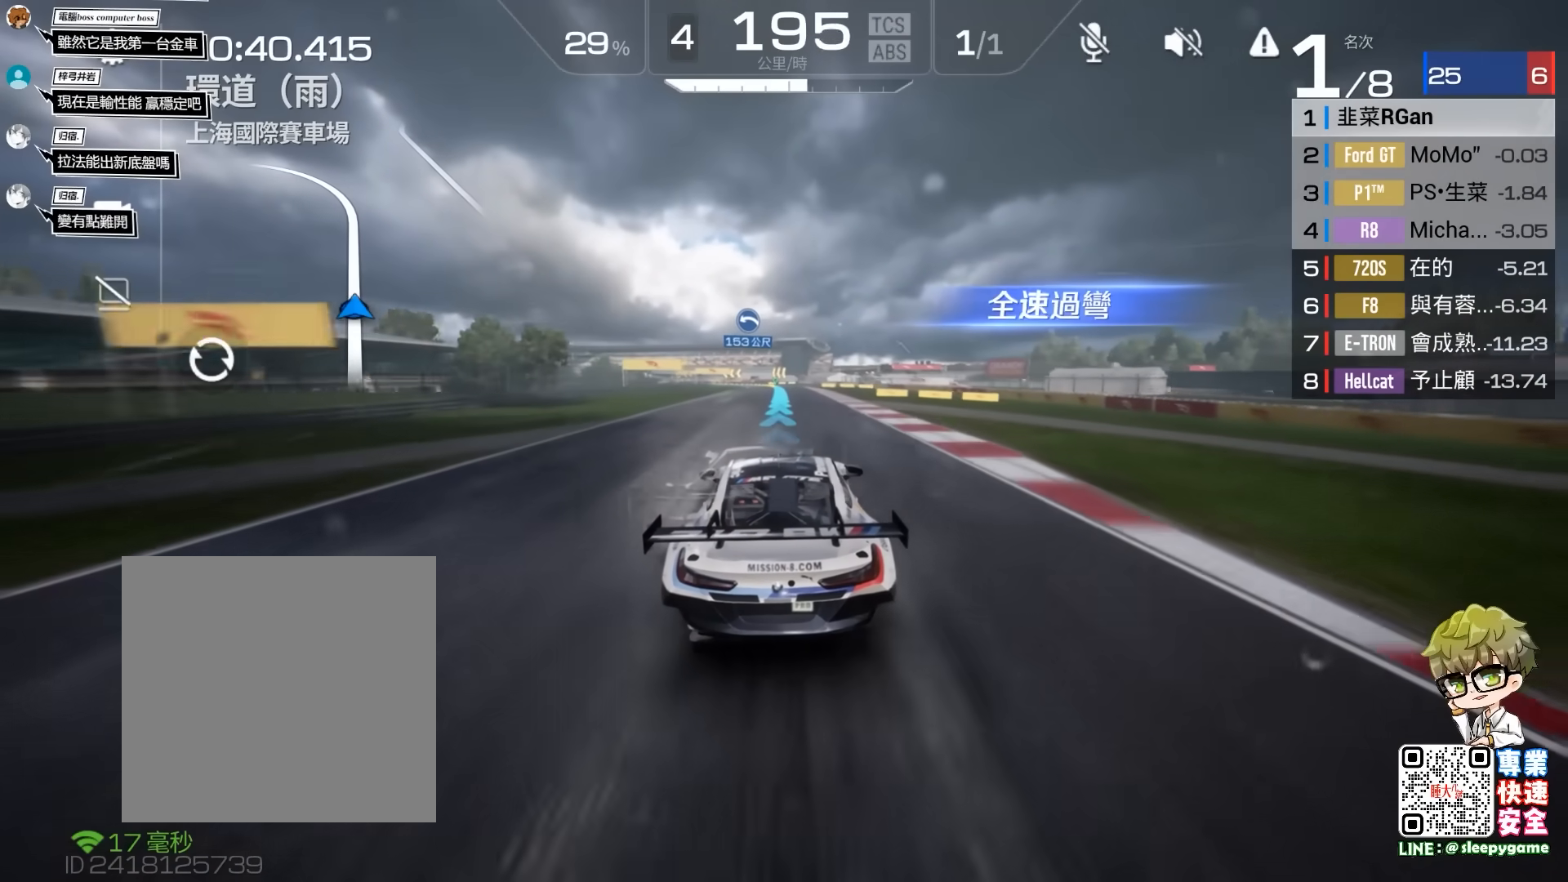
{"buttons": ["R2"], "left_stick": "center", "events": []}
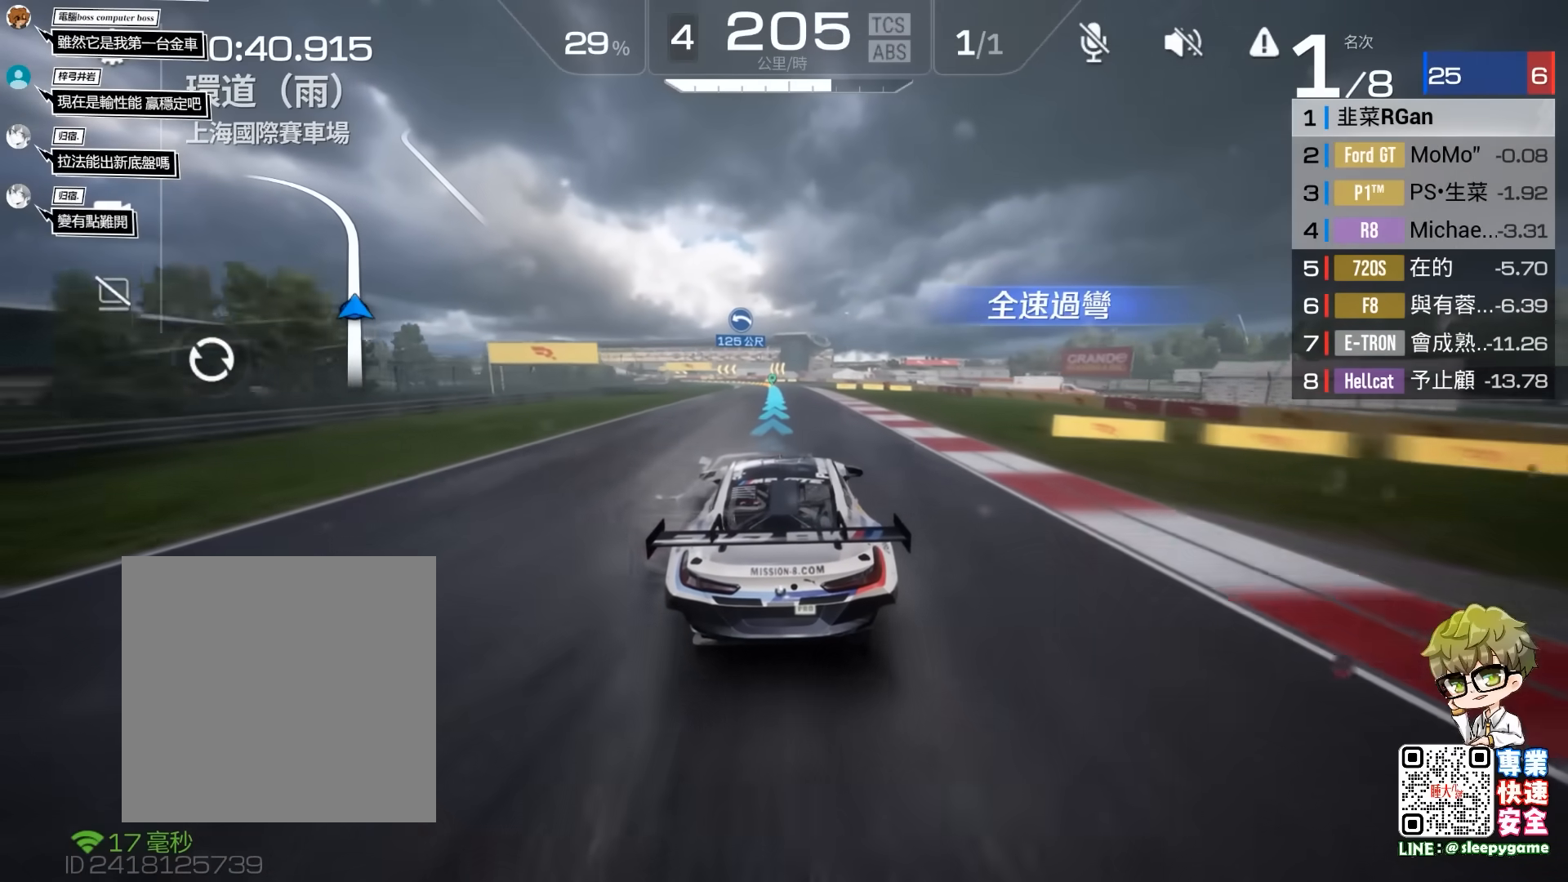
{"buttons": ["R2"], "left_stick": "center", "events": [[300, "left_stick", "left"], [433, "left_stick", "center"]]}
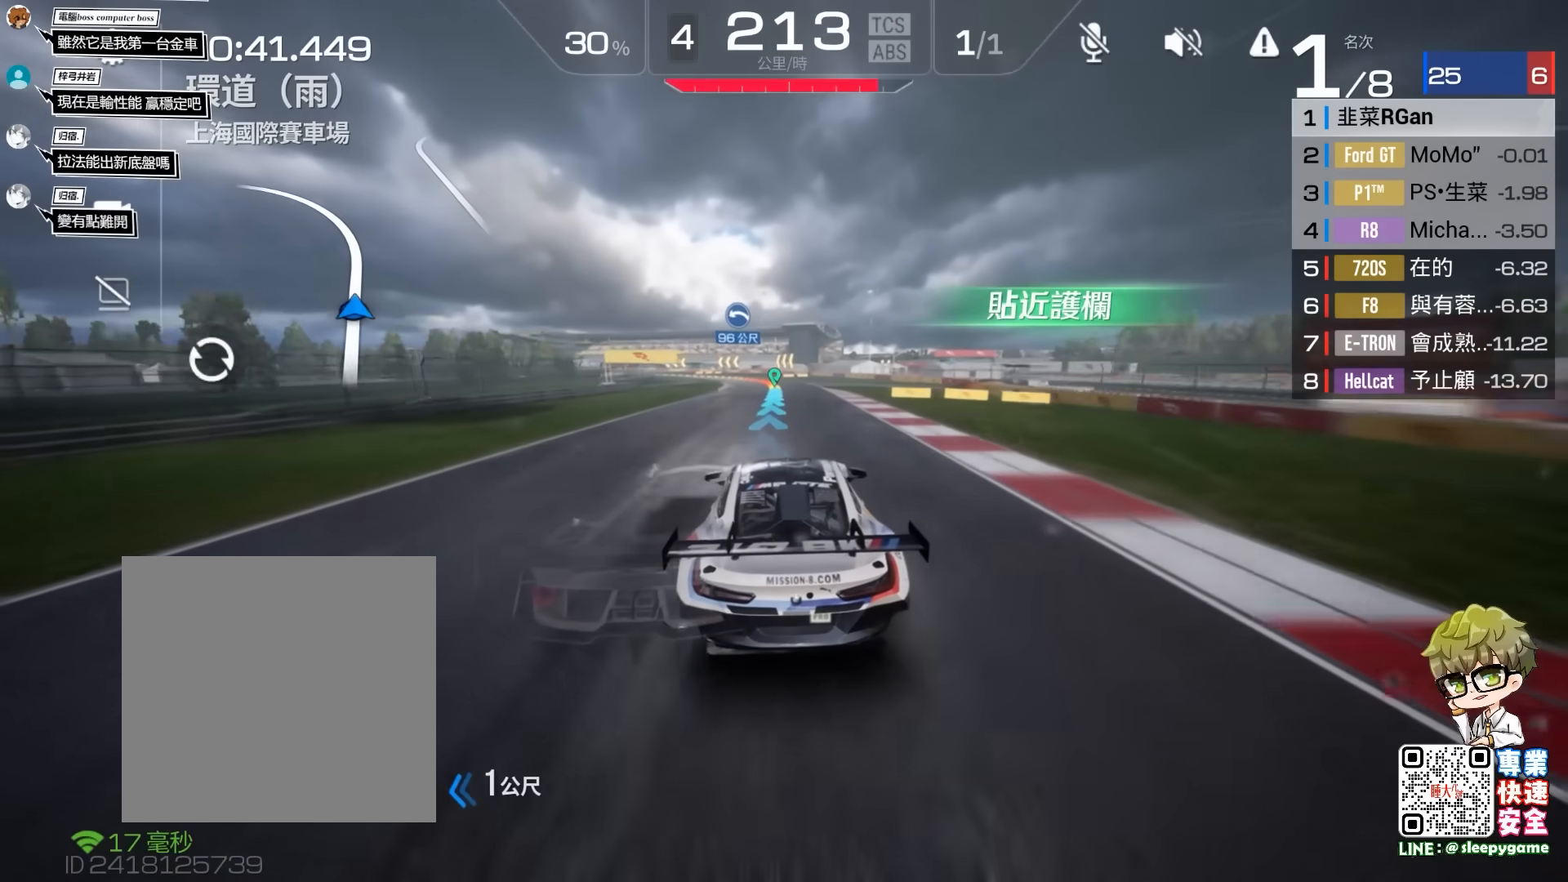
{"buttons": ["R2"], "left_stick": "left", "events": [[167, "left_stick", "left"], [367, "left_stick", "center"], [500, "left_stick", "left"]]}
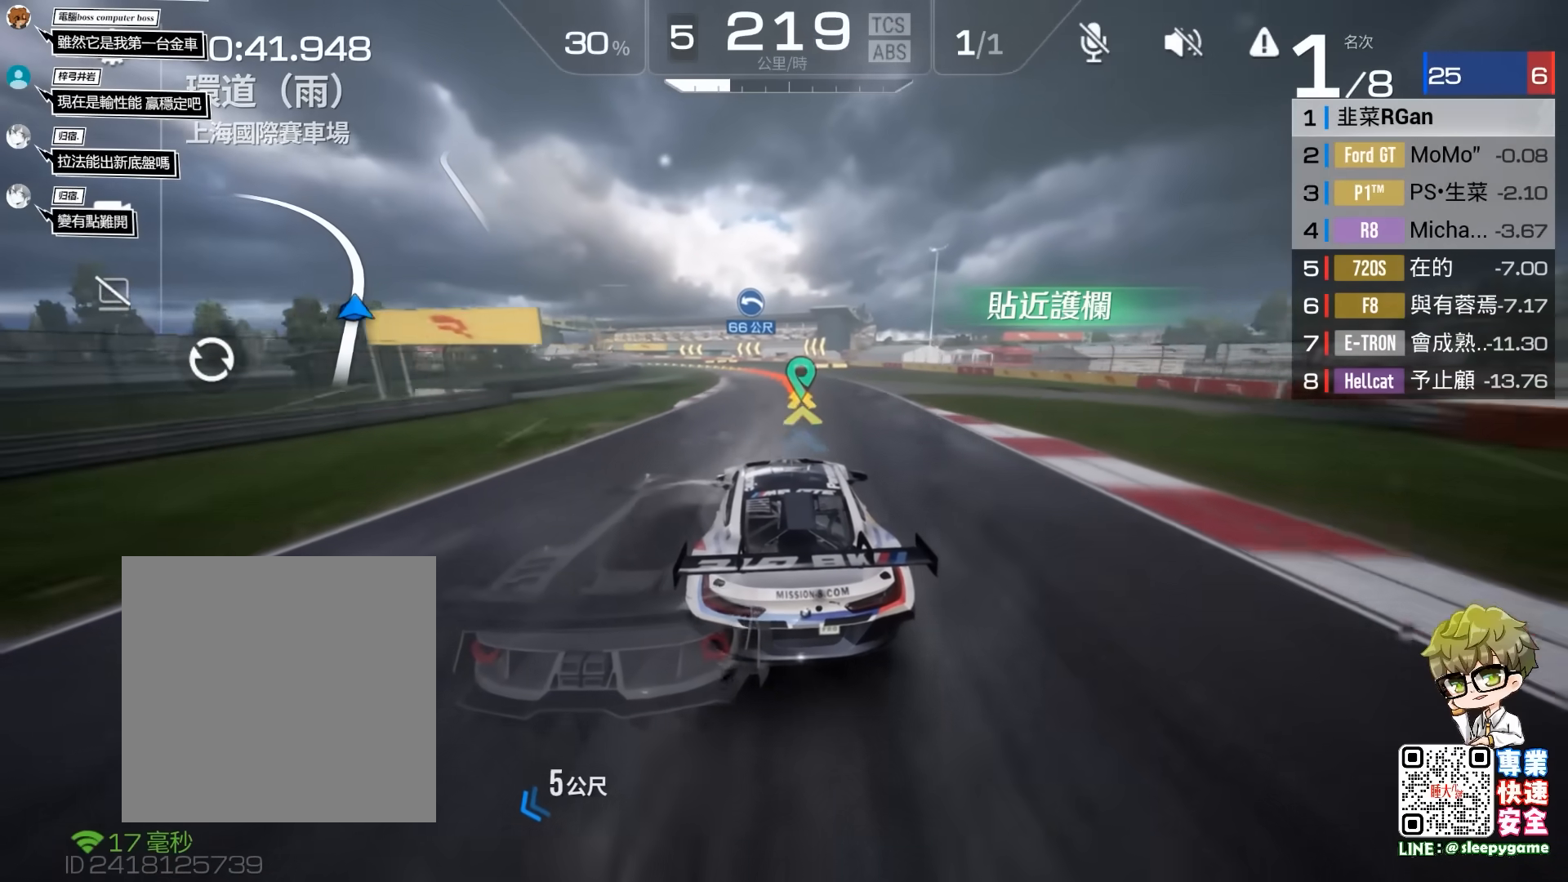
{"buttons": ["R2"], "left_stick": "left", "events": []}
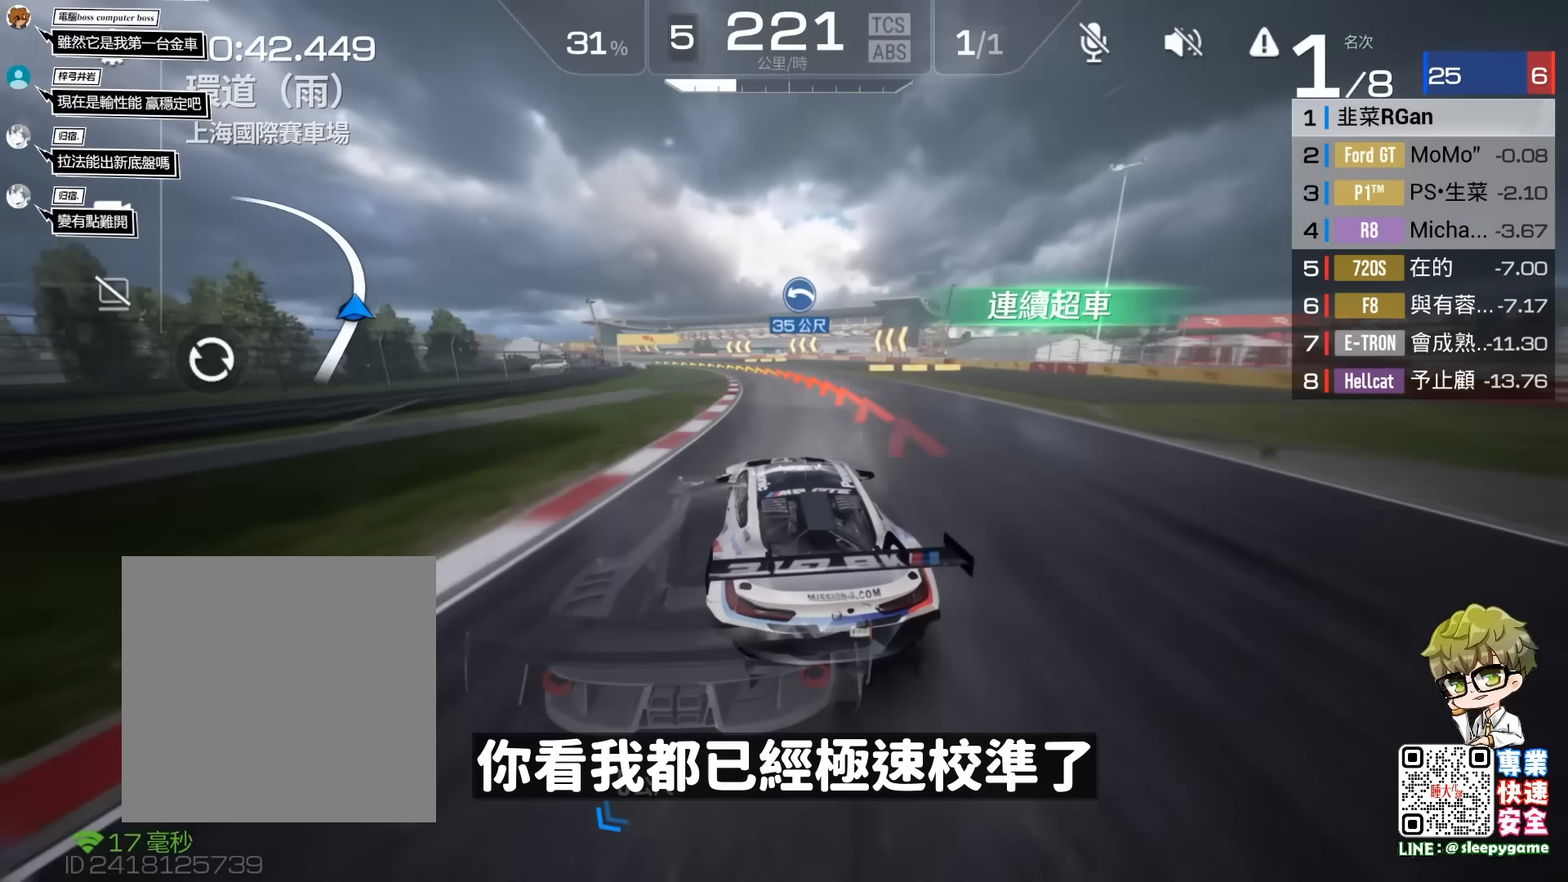
{"buttons": ["R2"], "left_stick": "left", "events": []}
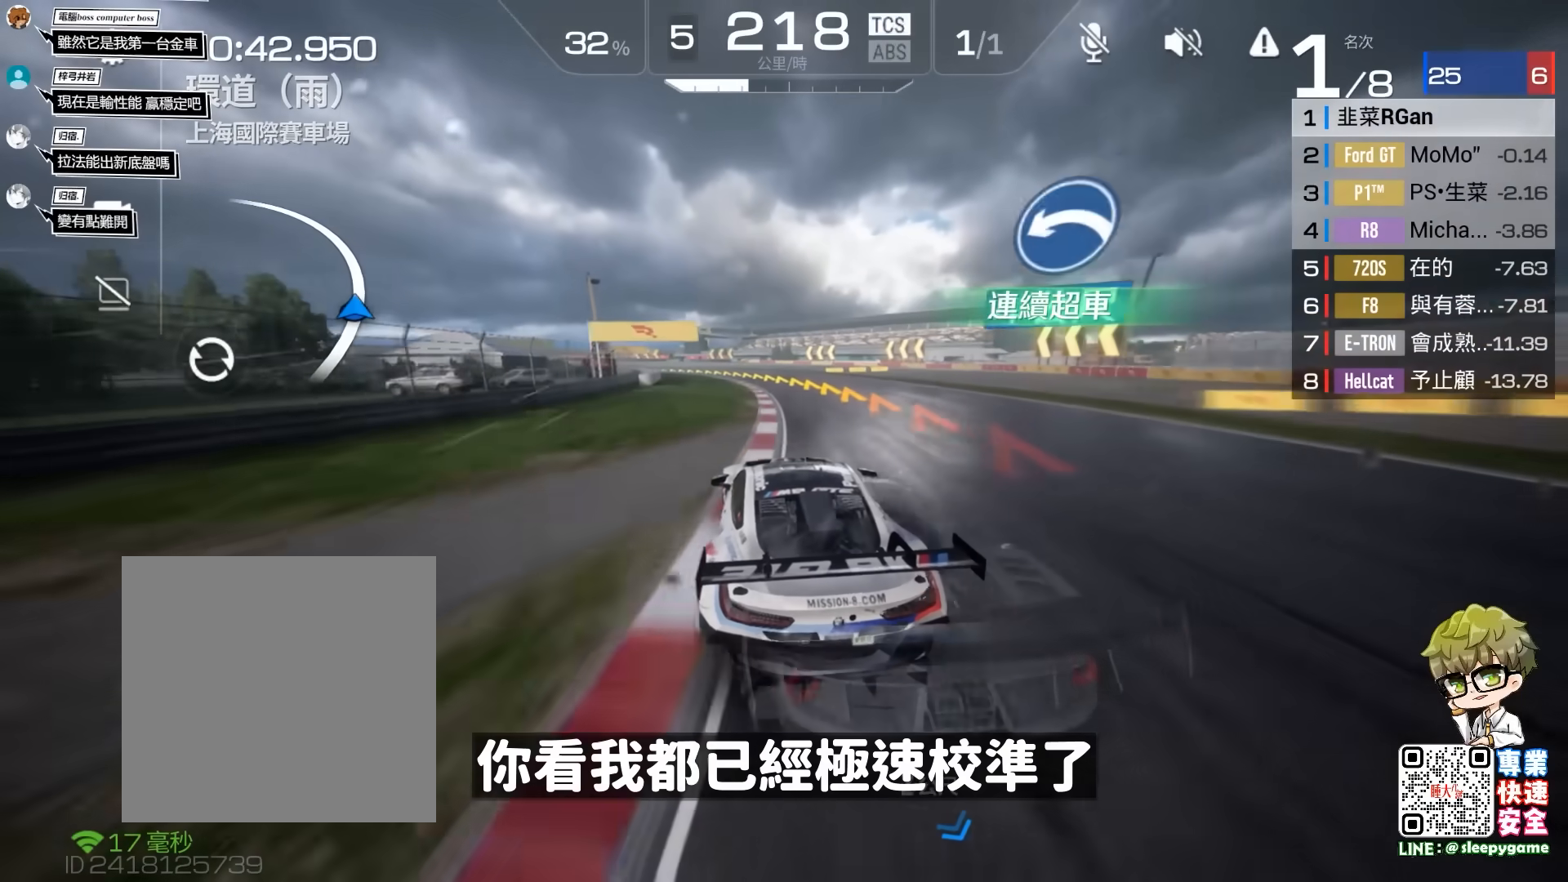
{"buttons": ["R2"], "left_stick": "left", "events": [[233, "A", "down"], [333, "A", "up"]]}
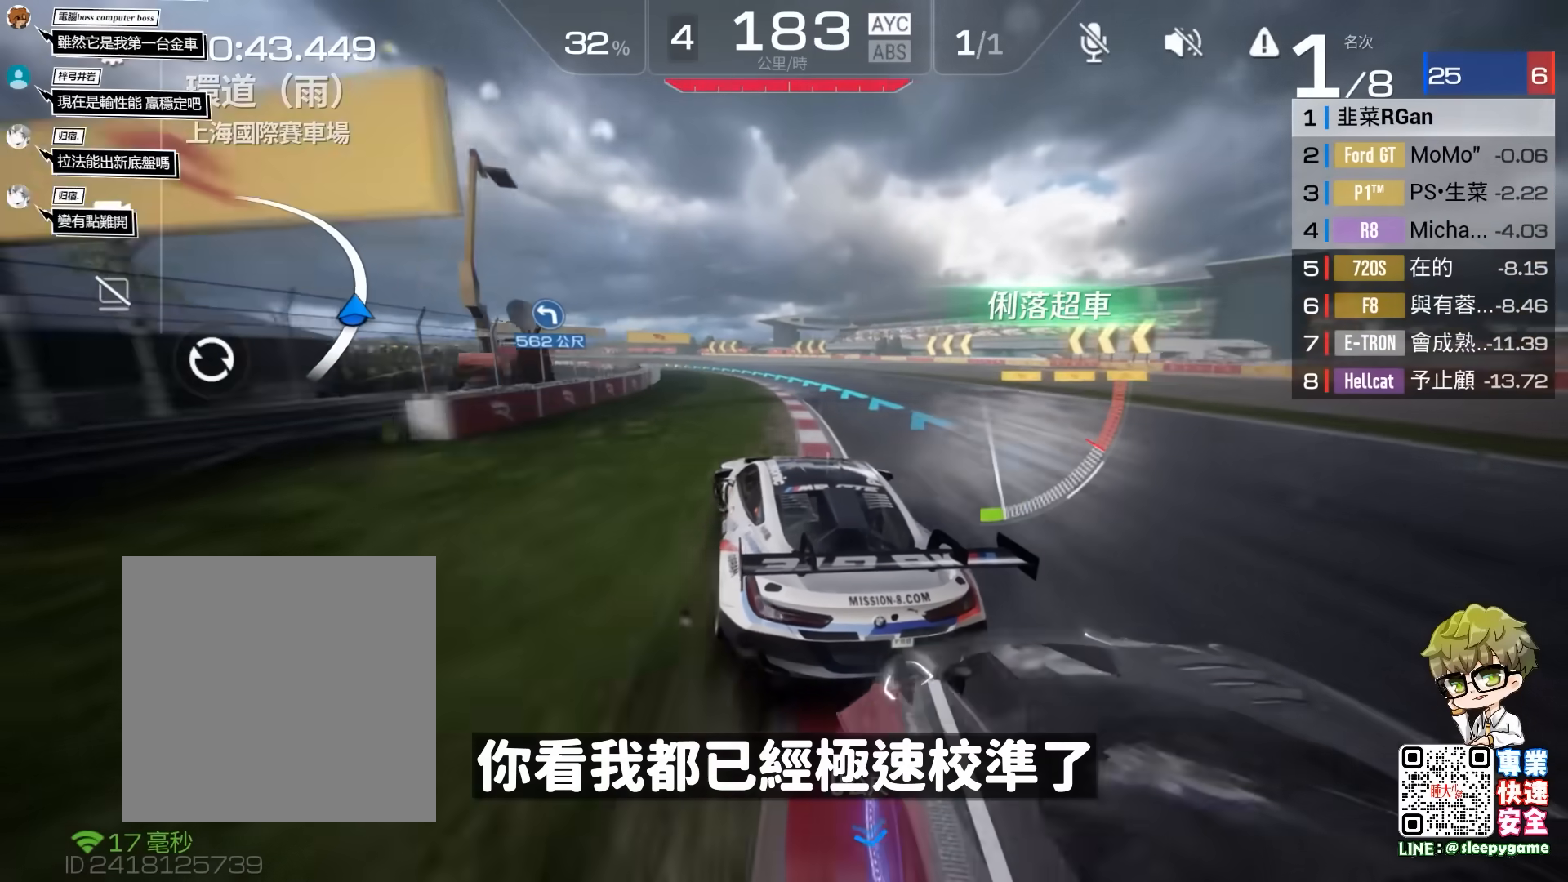
{"buttons": ["R2"], "left_stick": "center", "events": [[117, "left_stick", "center"], [300, "left_stick", "left"], [467, "left_stick", "center"]]}
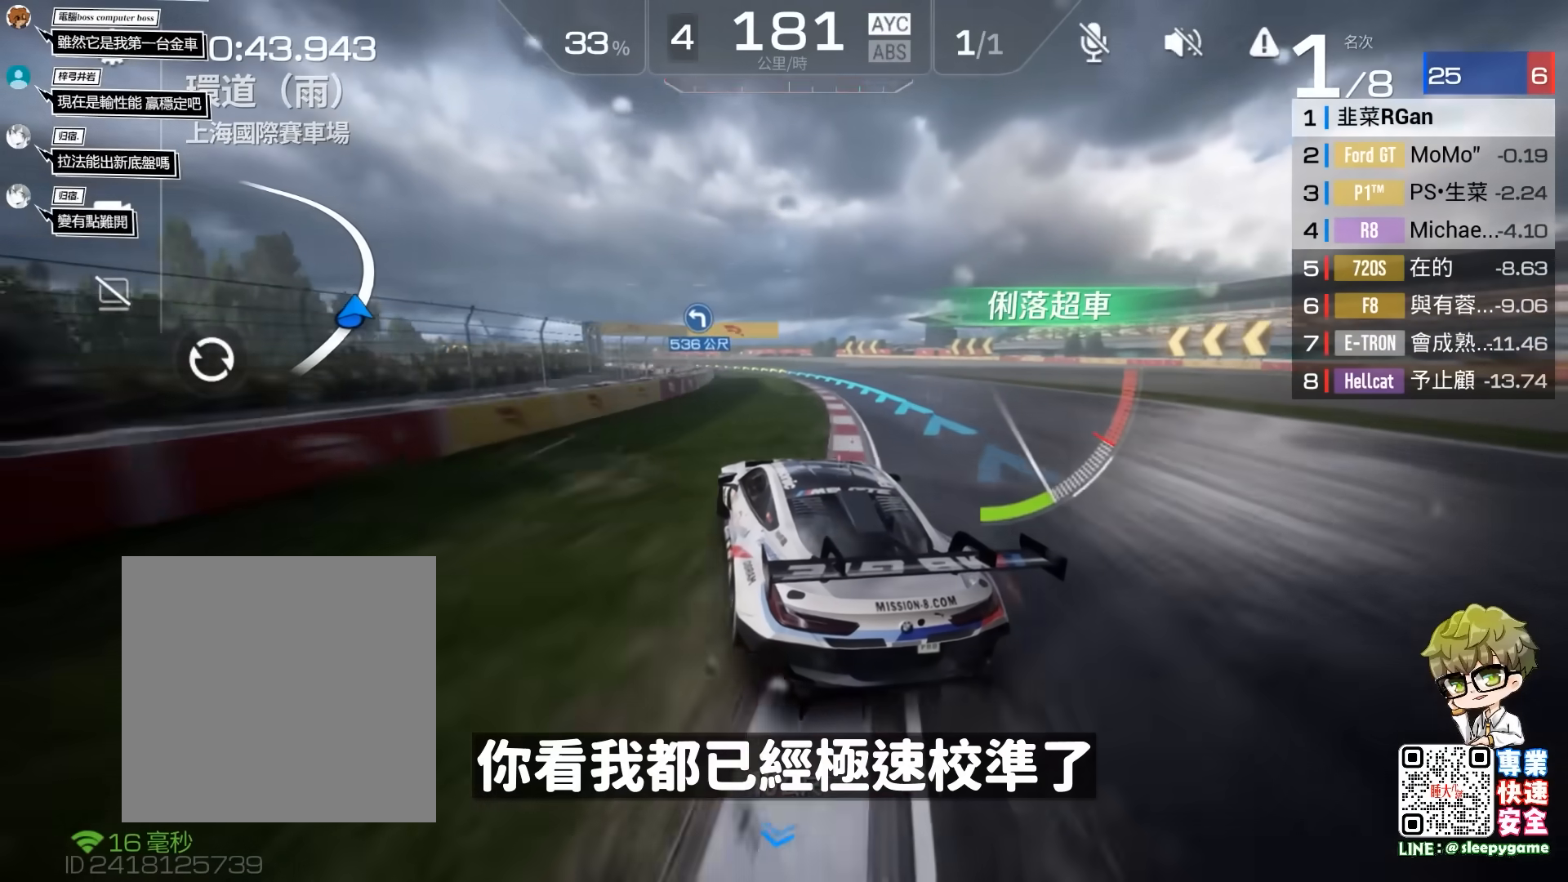
{"buttons": ["R2"], "left_stick": "left", "events": [[417, "left_stick", "left"]]}